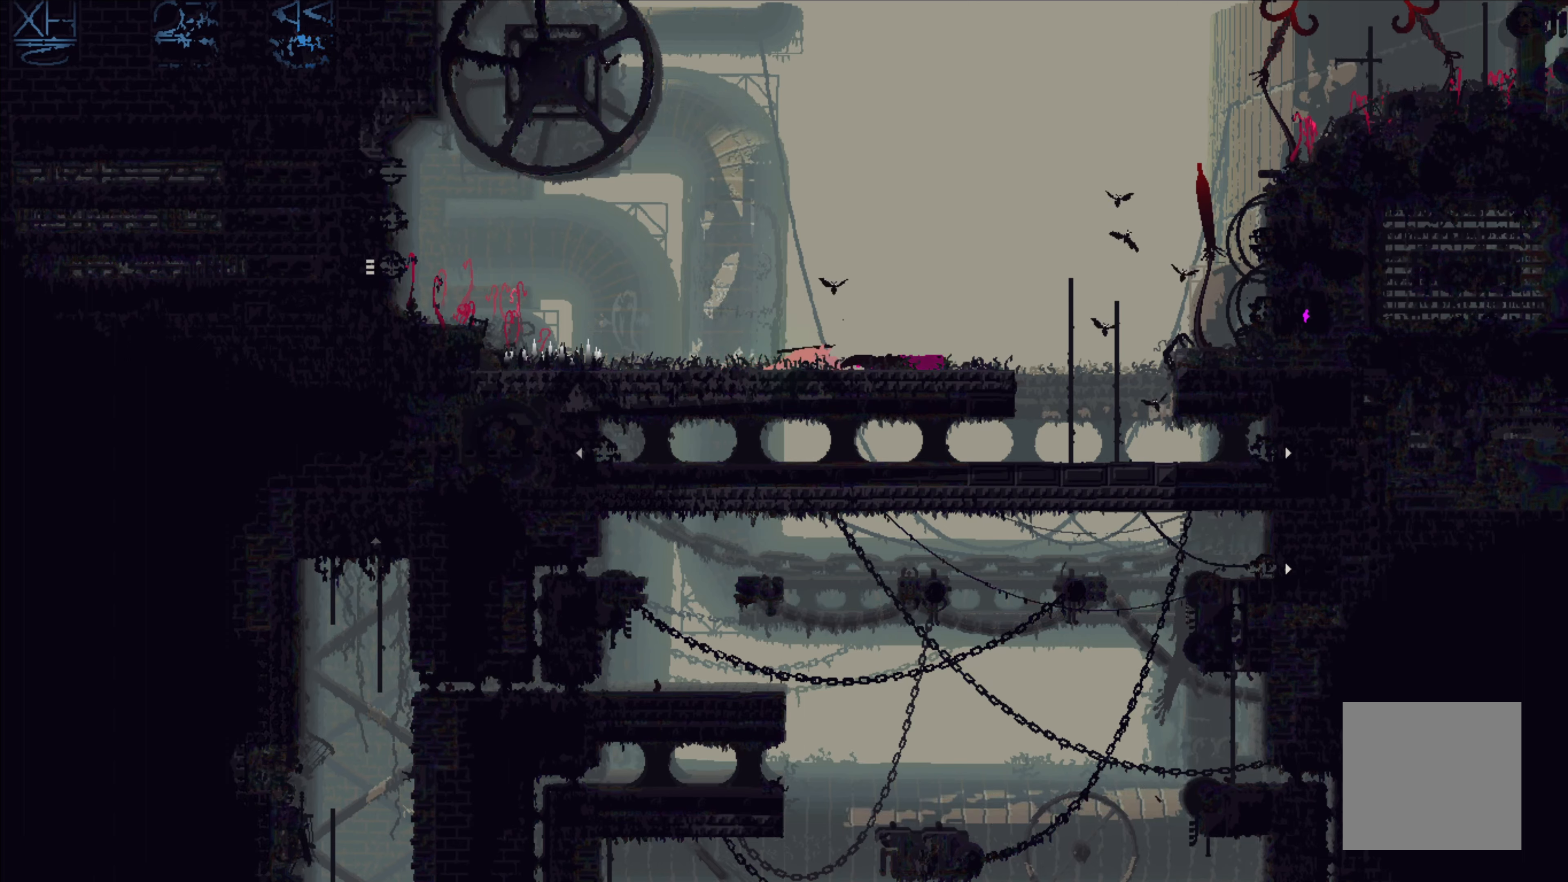
Gameplay with a controller (Xbox layout); each line is a JSON object with the inputs held at the frame after it. "events" lists button and stick changes between this image and that frame as [ms after this image, input, new state], when the widget could be followed in between. Not read: right_stick.
{"buttons": [], "left_stick": "down", "events": [[84, "X", "up"], [500, "left_stick", "down"]]}
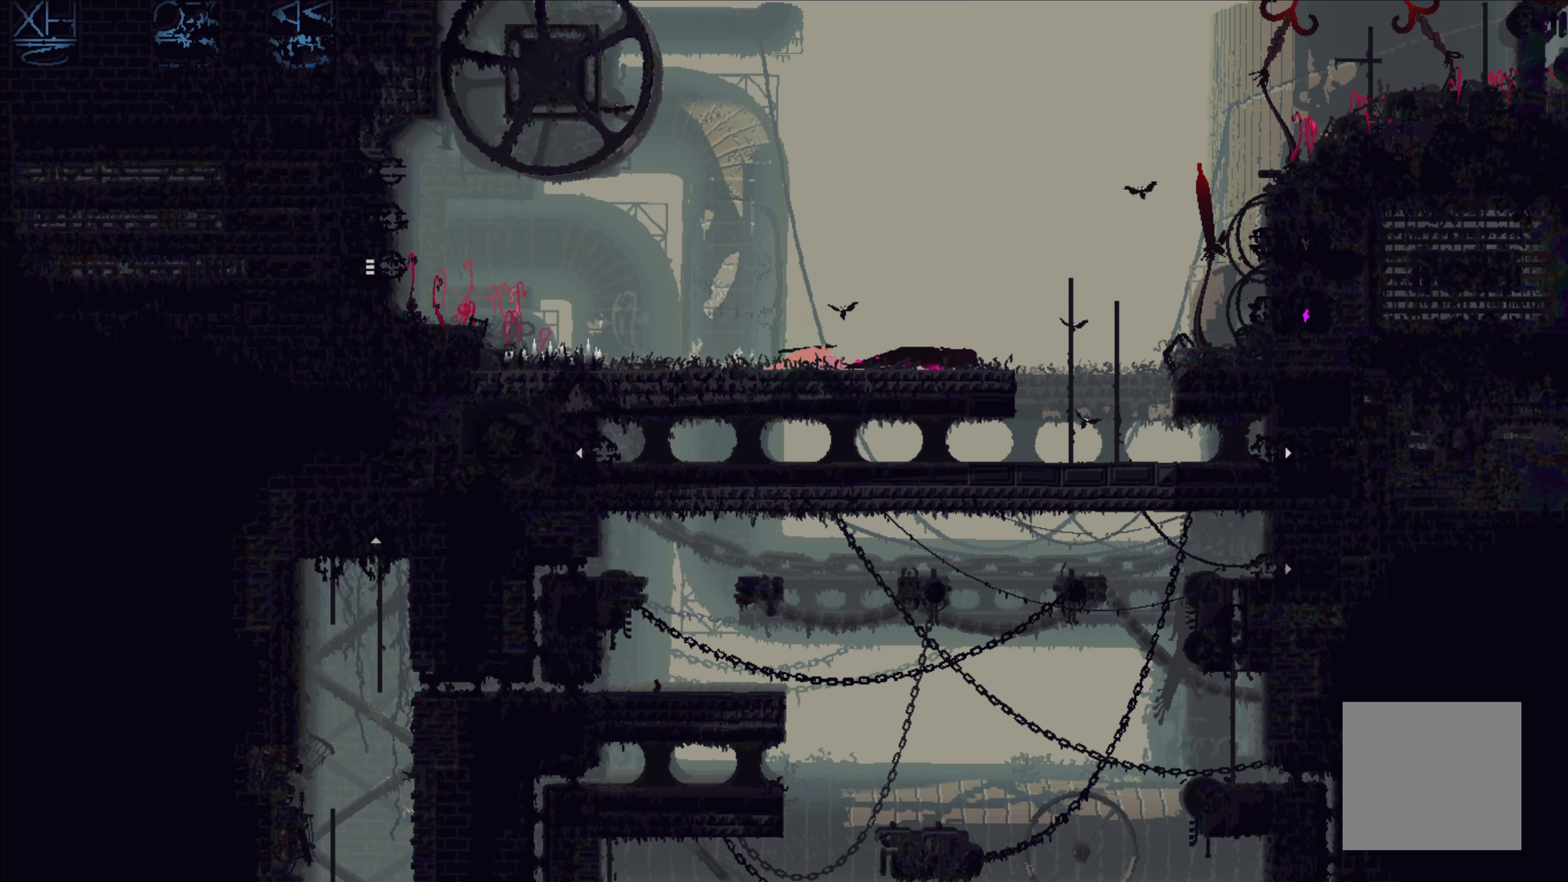
{"buttons": [], "left_stick": "down", "events": [[317, "X", "down"], [450, "X", "up"]]}
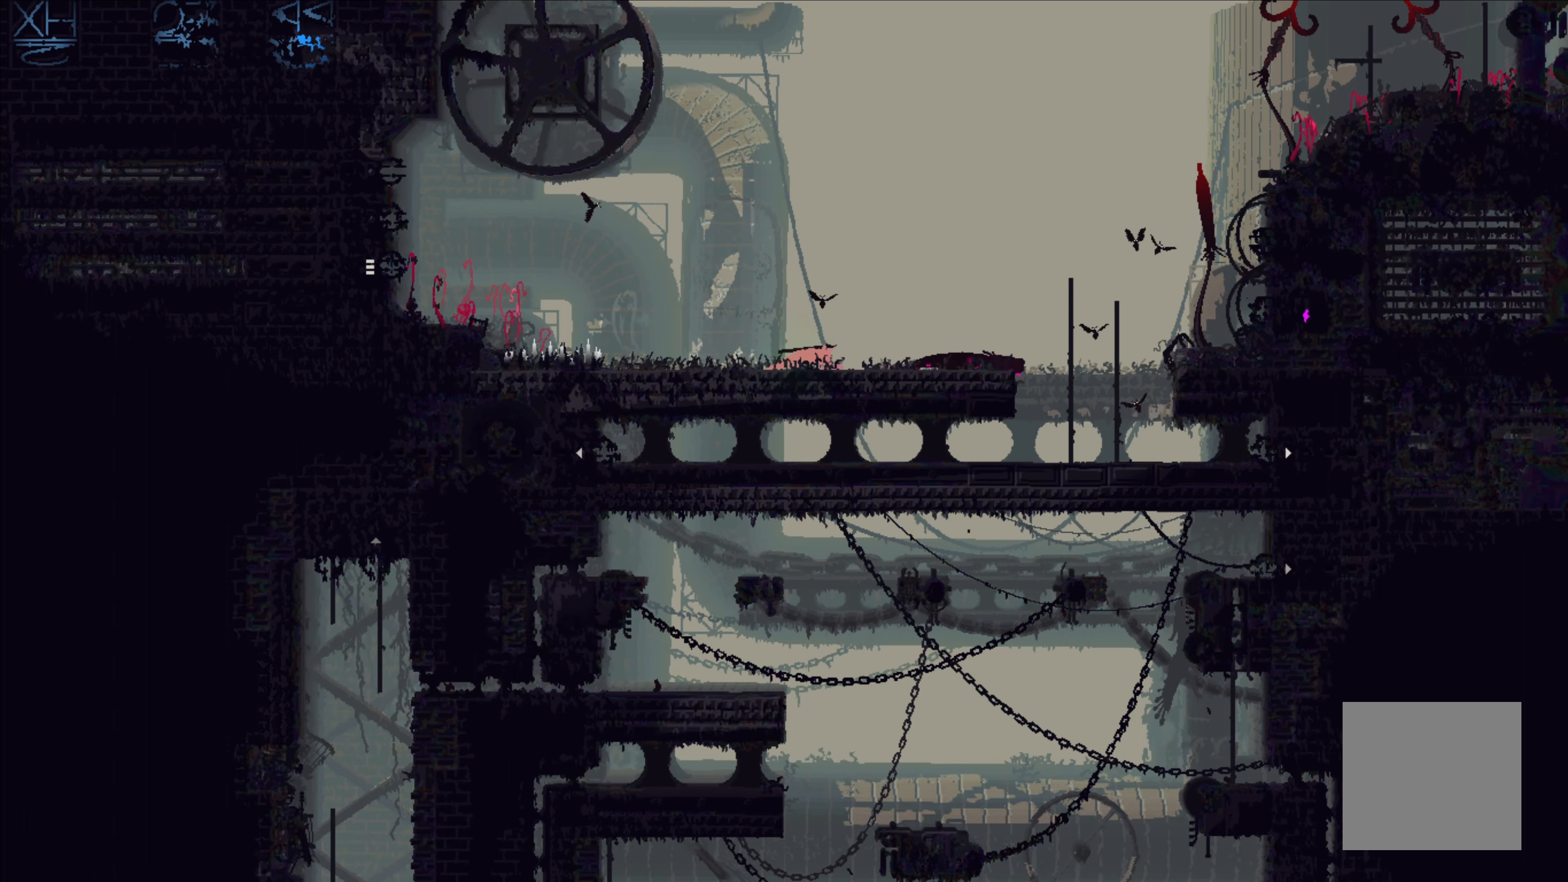
{"buttons": [], "left_stick": "right", "events": [[217, "left_stick", "down-right"], [367, "left_stick", "right"]]}
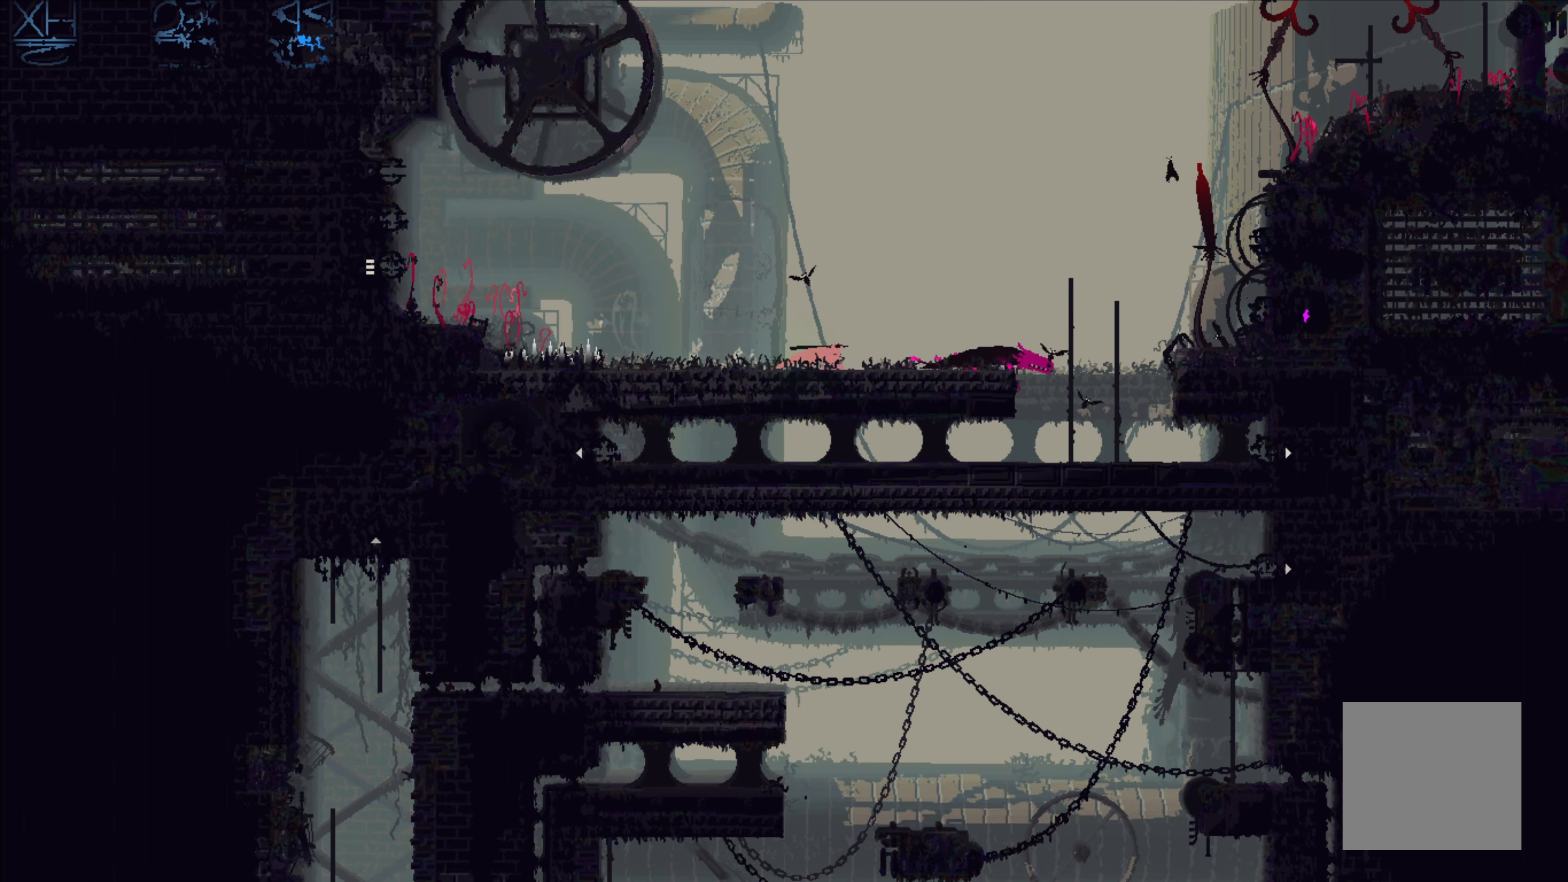
{"buttons": [], "left_stick": "right", "events": [[117, "B", "down"], [300, "B", "up"]]}
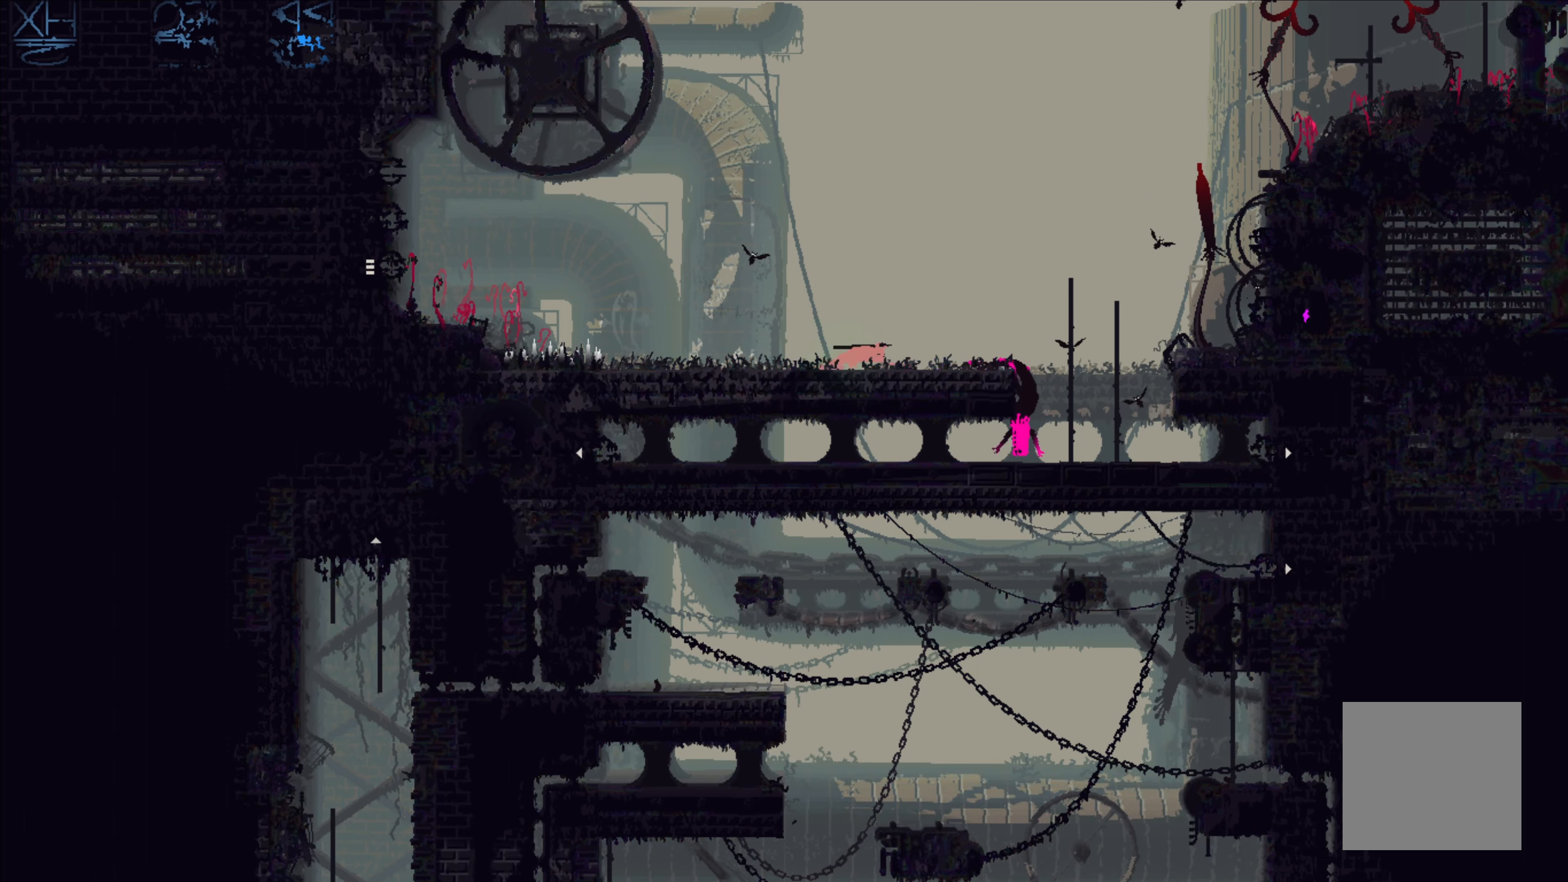
{"buttons": [], "left_stick": "up-right", "events": [[217, "A", "down"], [350, "left_stick", "up-right"], [400, "A", "up"]]}
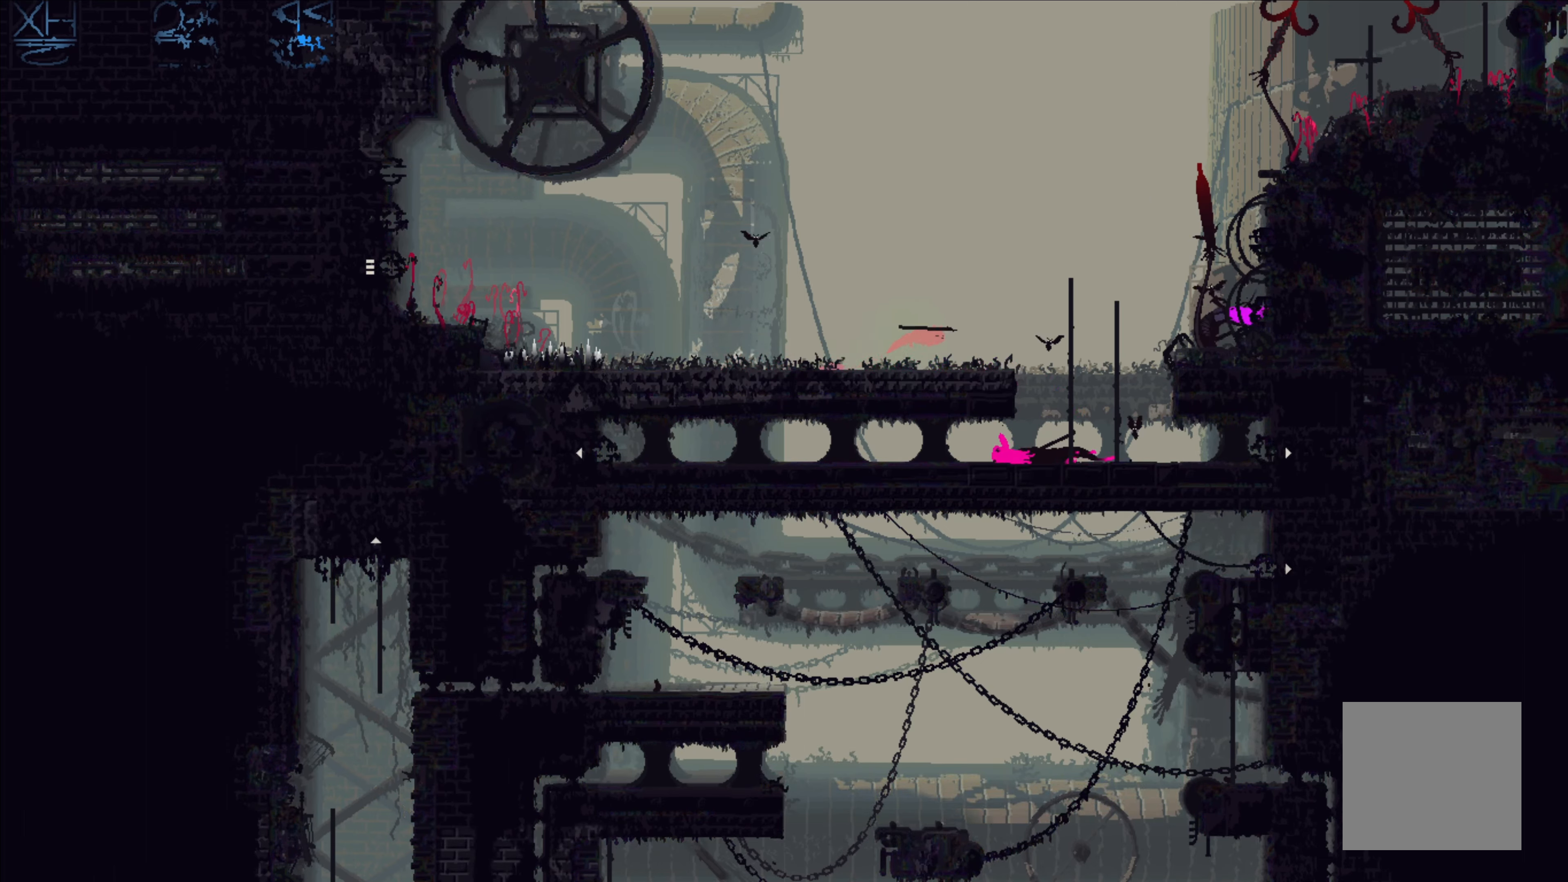
{"buttons": [], "left_stick": "right", "events": [[250, "A", "down"], [267, "left_stick", "right"], [400, "A", "up"]]}
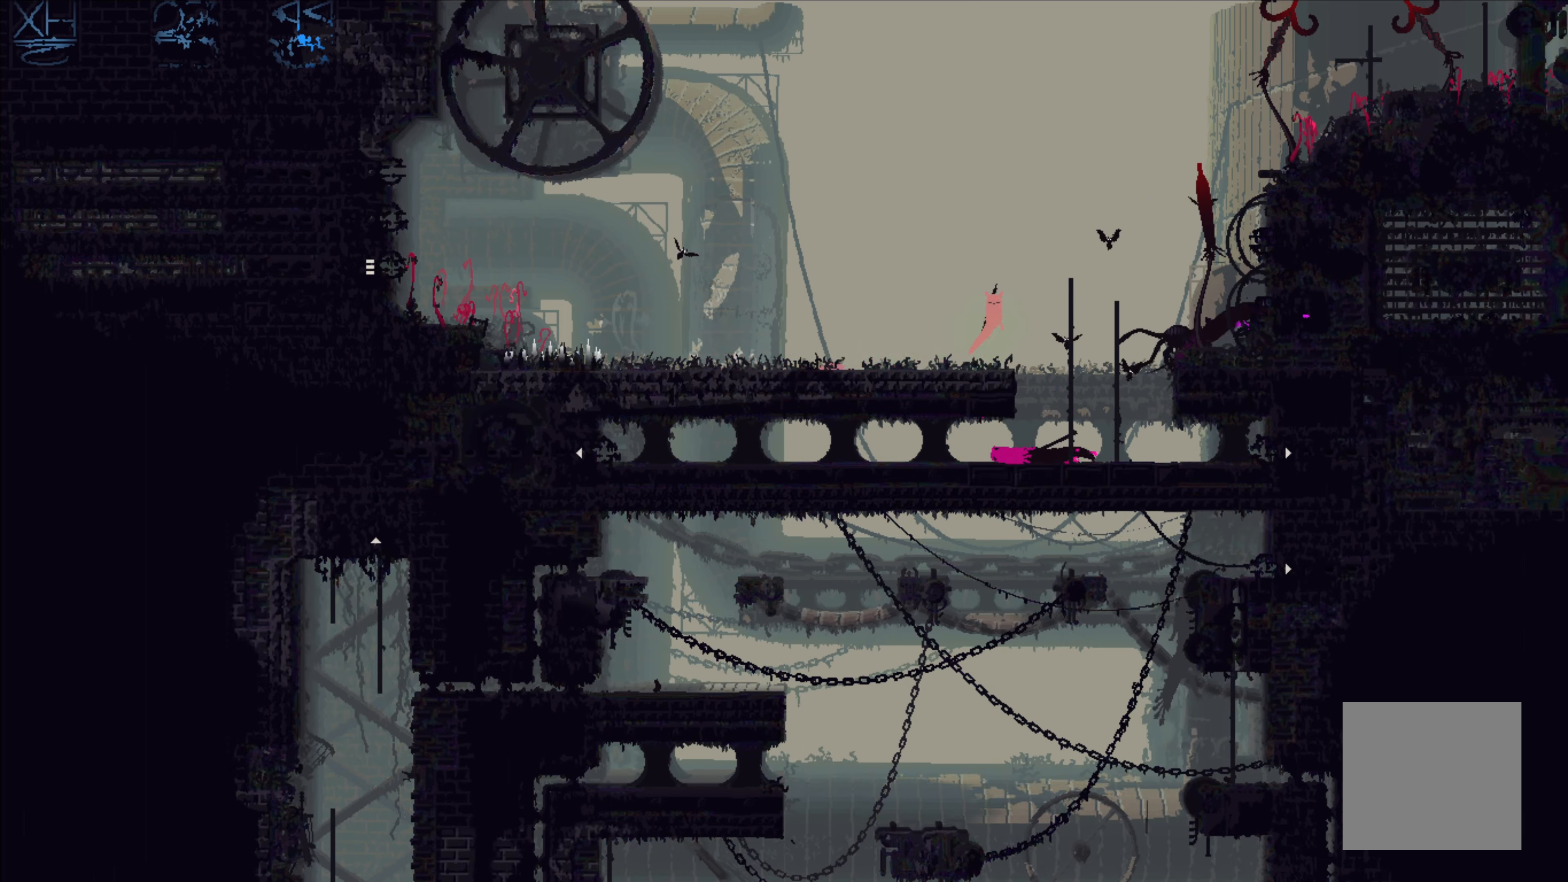
{"buttons": ["X"], "left_stick": "center", "events": [[234, "left_stick", "left"], [500, "X", "down"], [500, "left_stick", "center"]]}
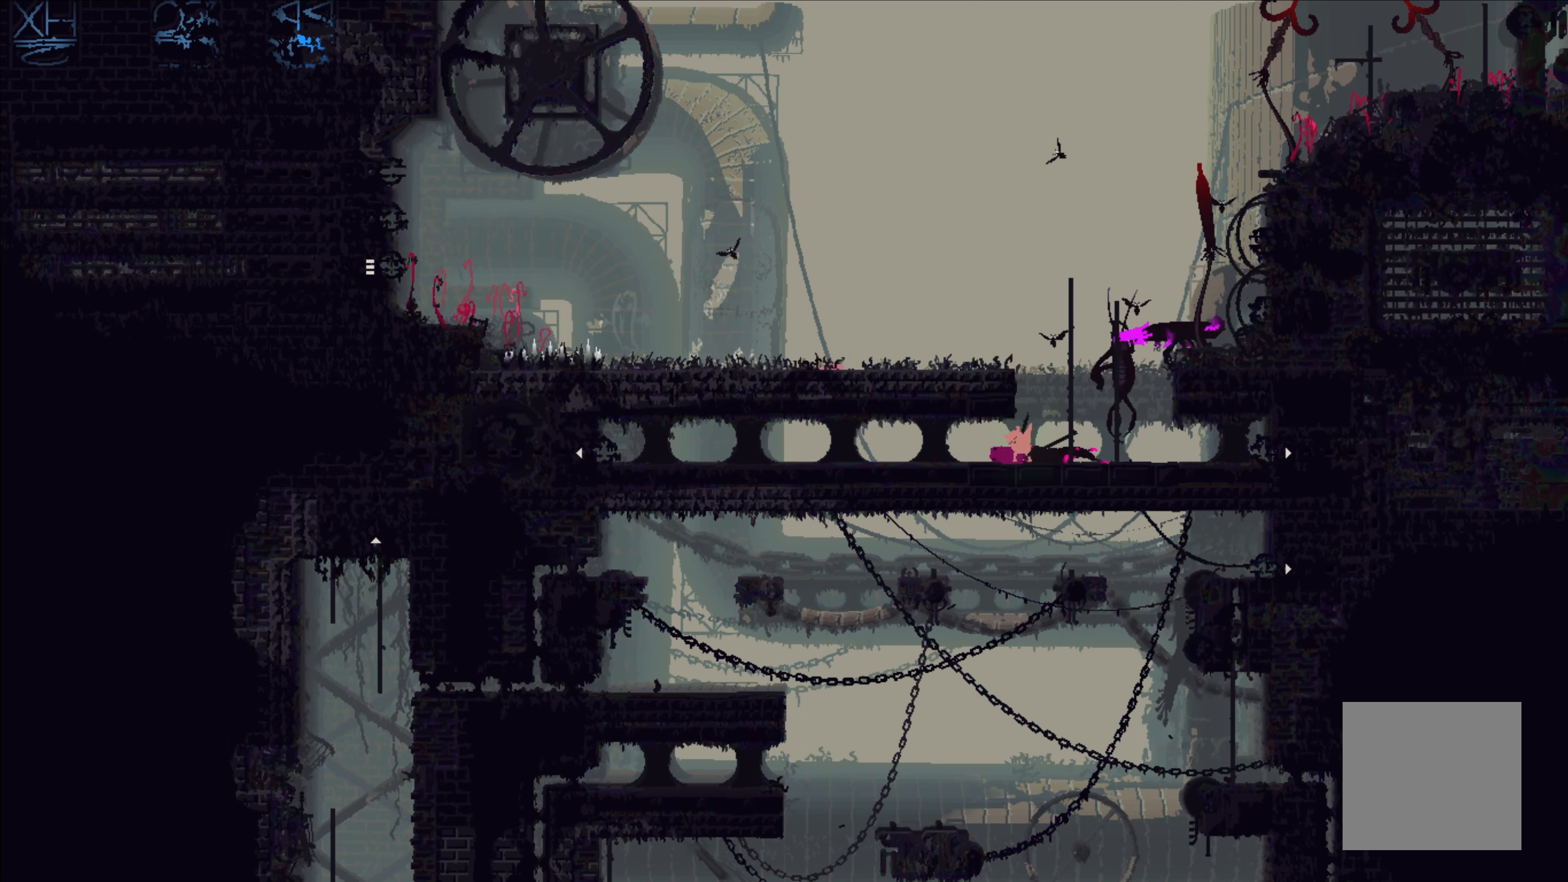
{"buttons": ["A"], "left_stick": "up-left", "events": [[67, "left_stick", "right"], [134, "X", "up"], [300, "left_stick", "up-left"], [334, "A", "down"]]}
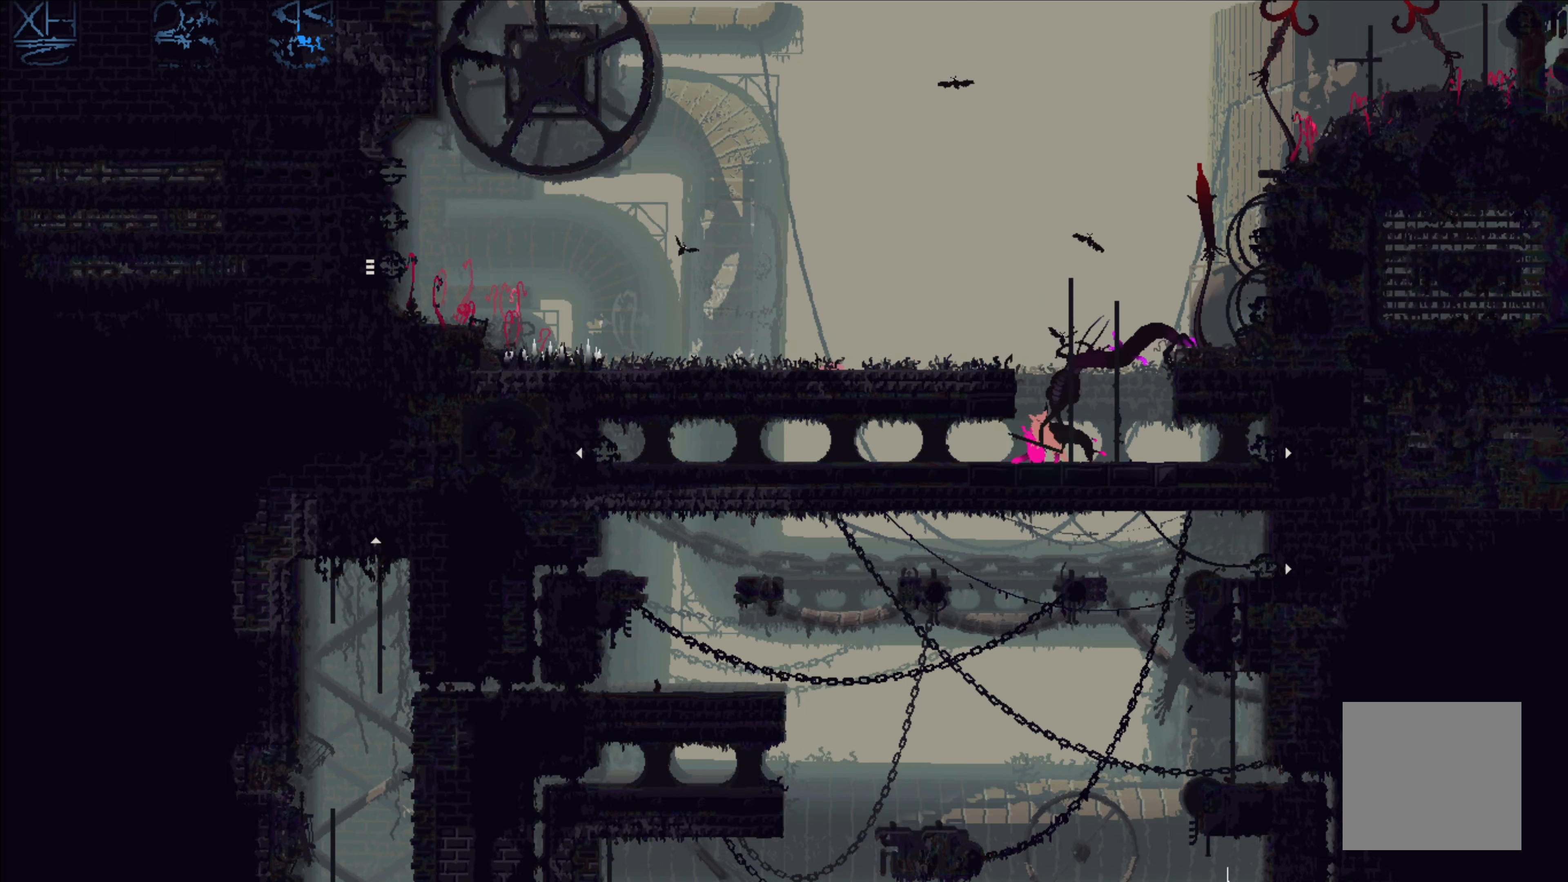
{"buttons": ["A"], "left_stick": "up-left", "events": [[34, "left_stick", "up"], [150, "left_stick", "up-left"], [333, "A", "up"], [400, "A", "down"]]}
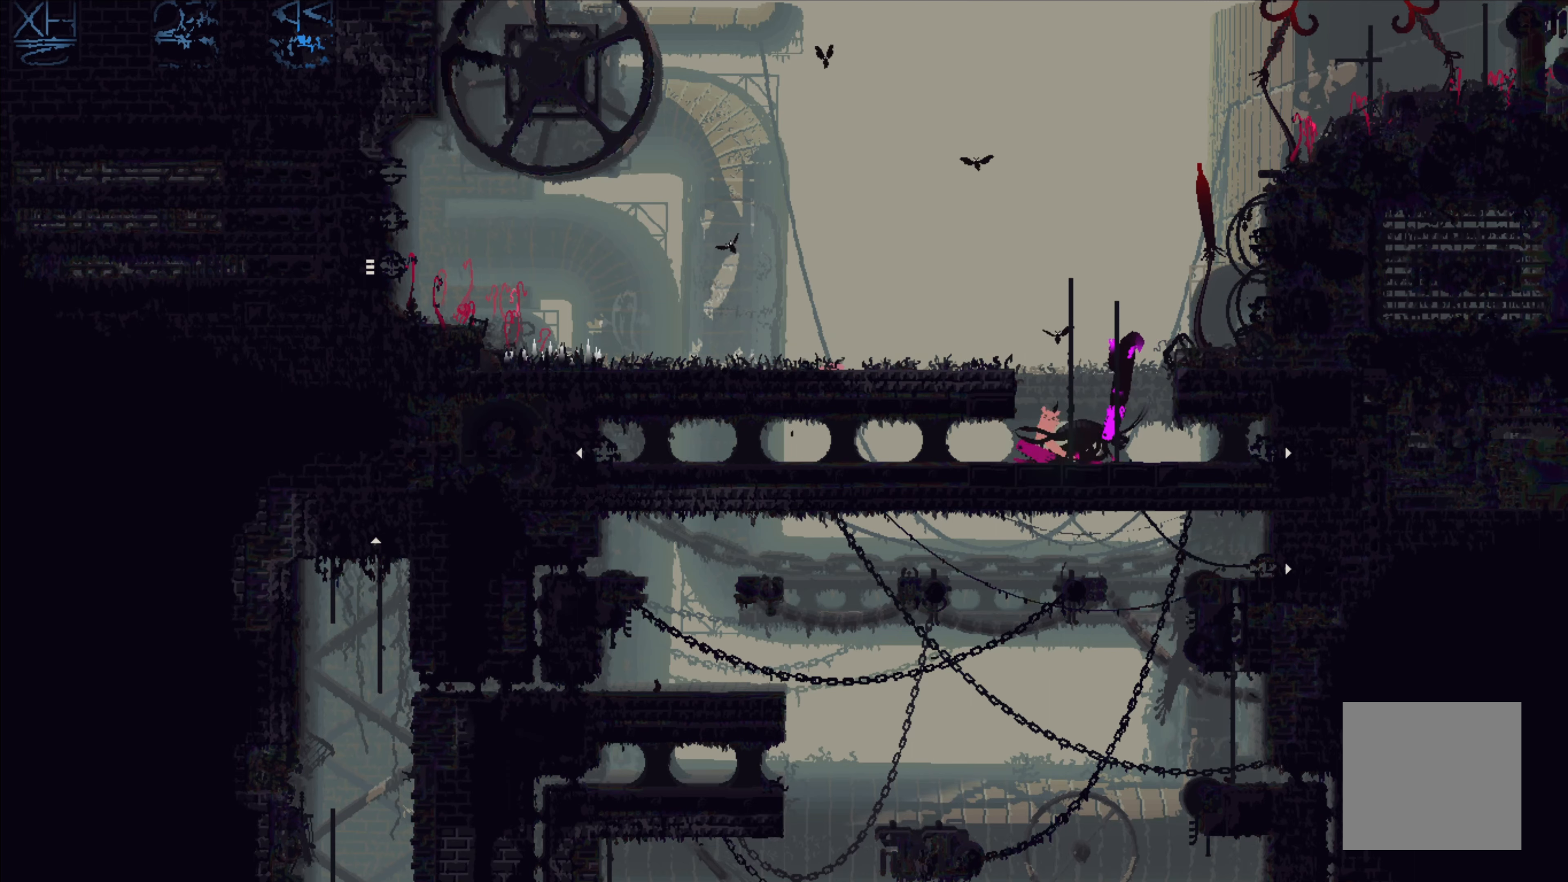
{"buttons": [], "left_stick": "up-left", "events": [[150, "A", "up"]]}
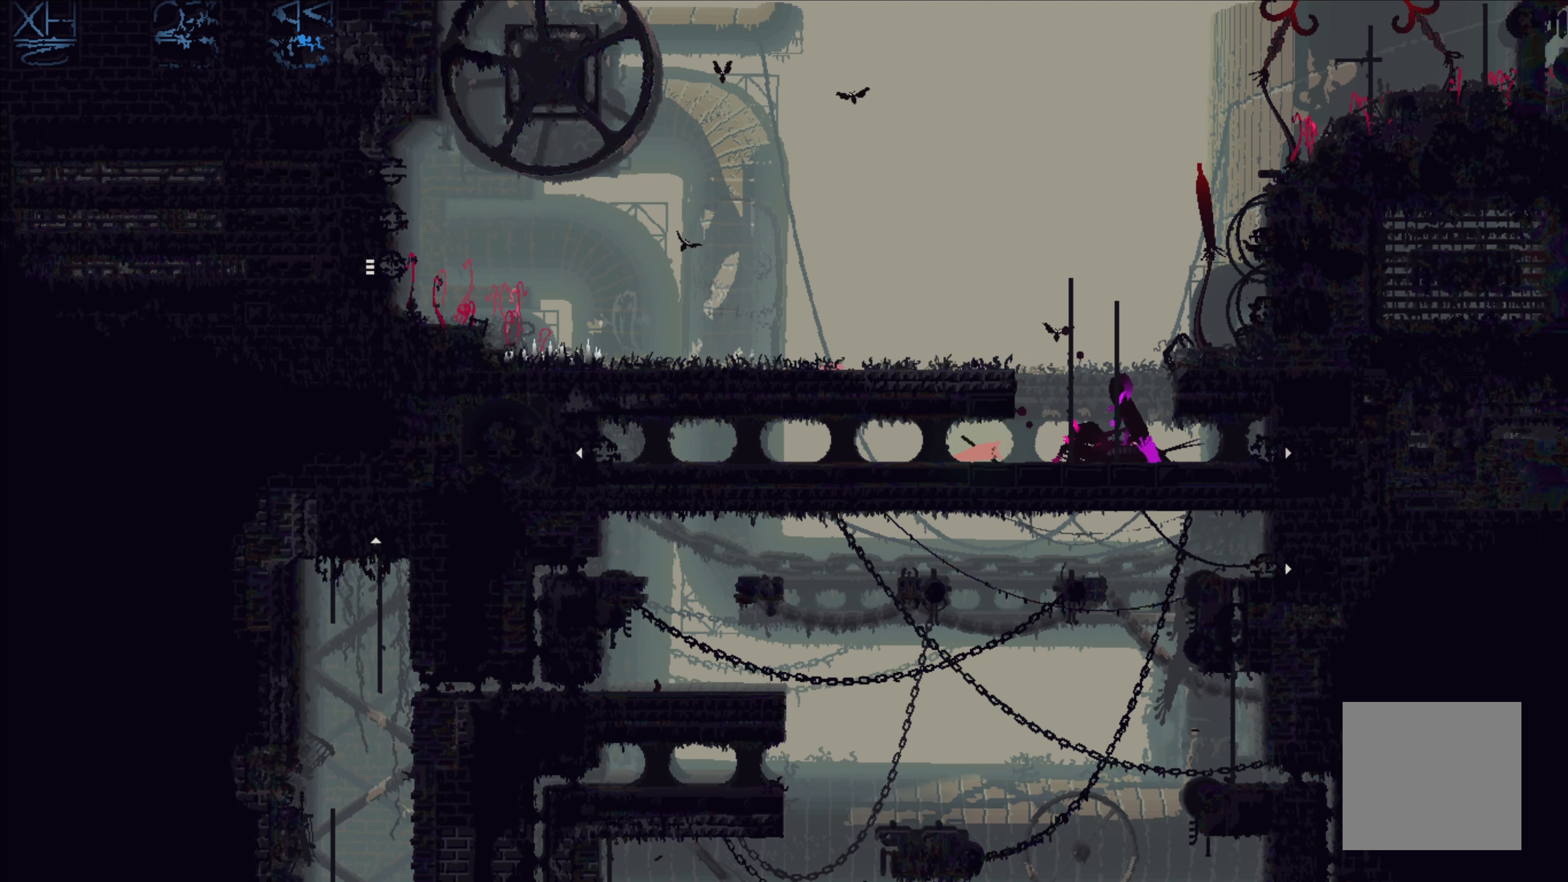
{"buttons": ["B"], "left_stick": "down-right", "events": [[150, "left_stick", "right"], [266, "left_stick", "down-right"], [350, "B", "down"], [450, "B", "up"], [500, "B", "down"]]}
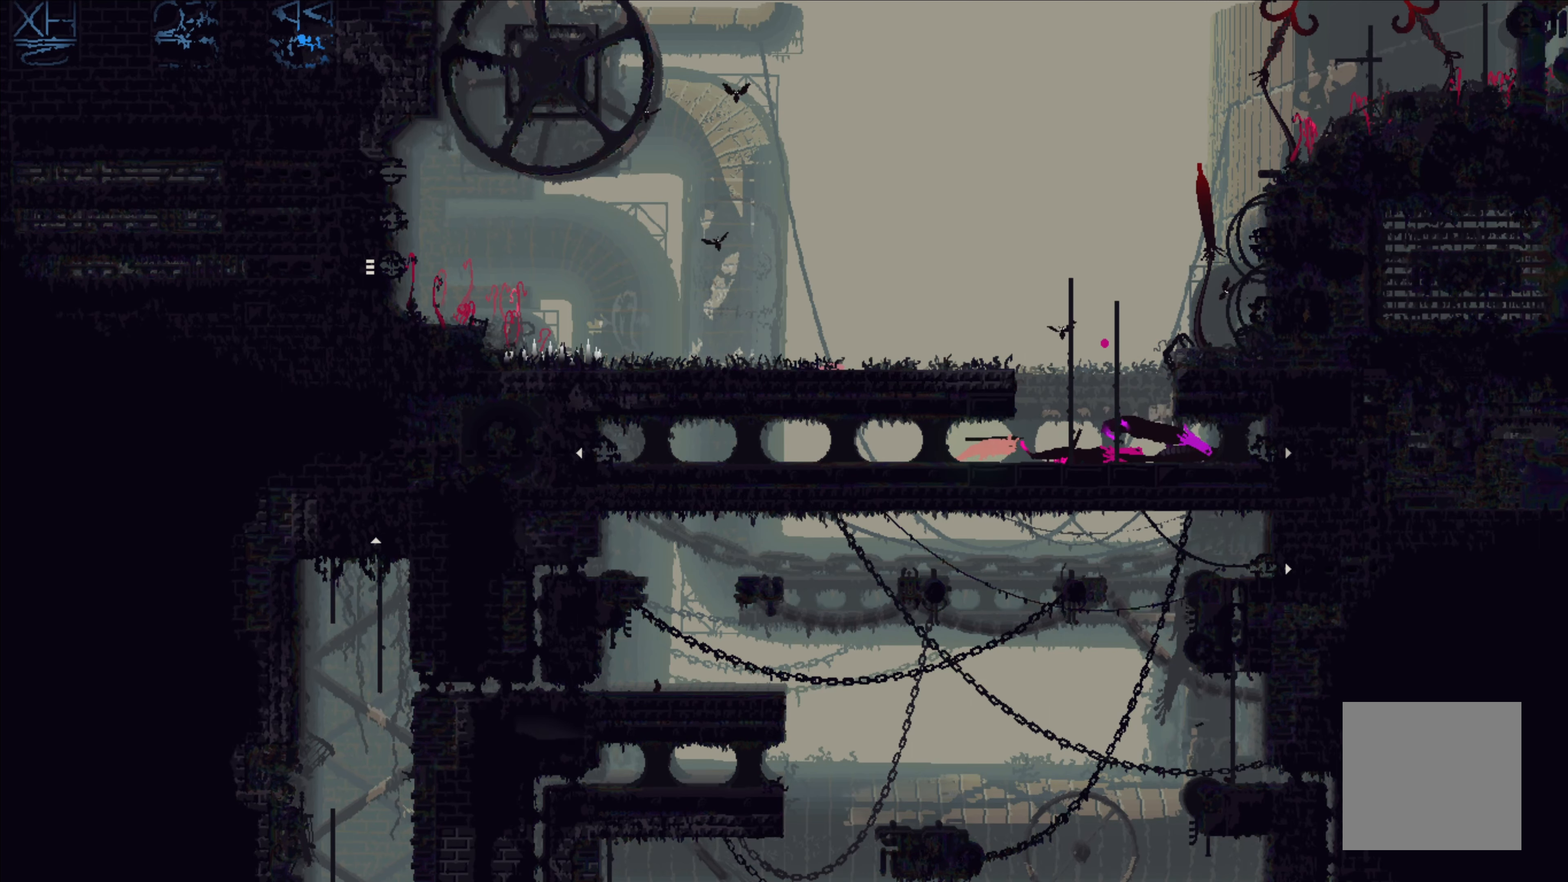
{"buttons": [], "left_stick": "down-right", "events": [[116, "B", "up"], [200, "B", "down"], [333, "B", "up"]]}
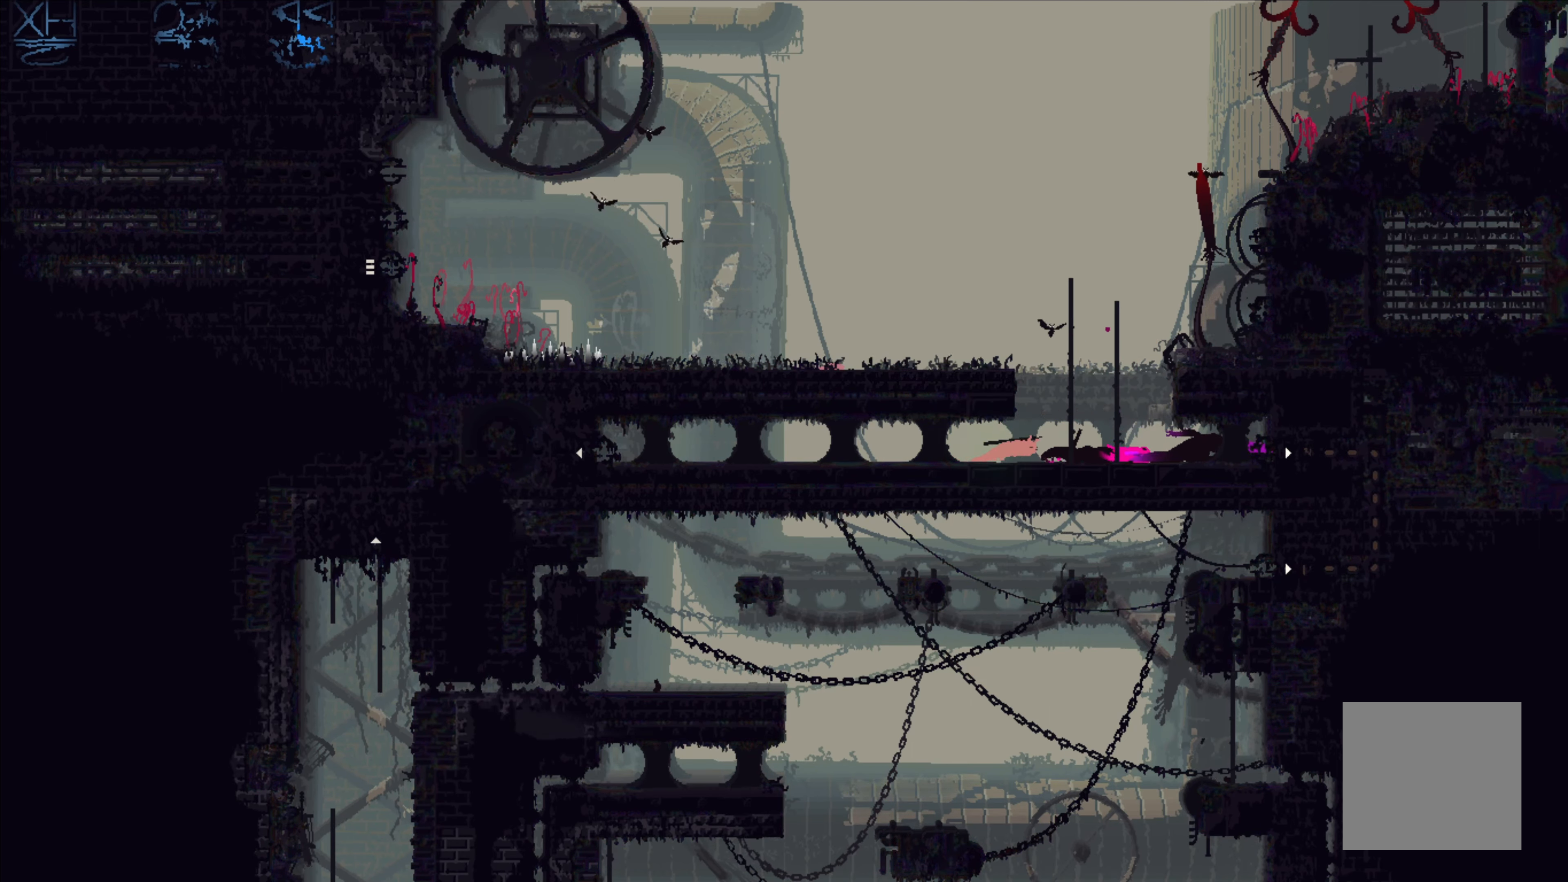
{"buttons": ["X"], "left_stick": "right", "events": [[200, "left_stick", "center"], [266, "left_stick", "right"], [466, "X", "down"]]}
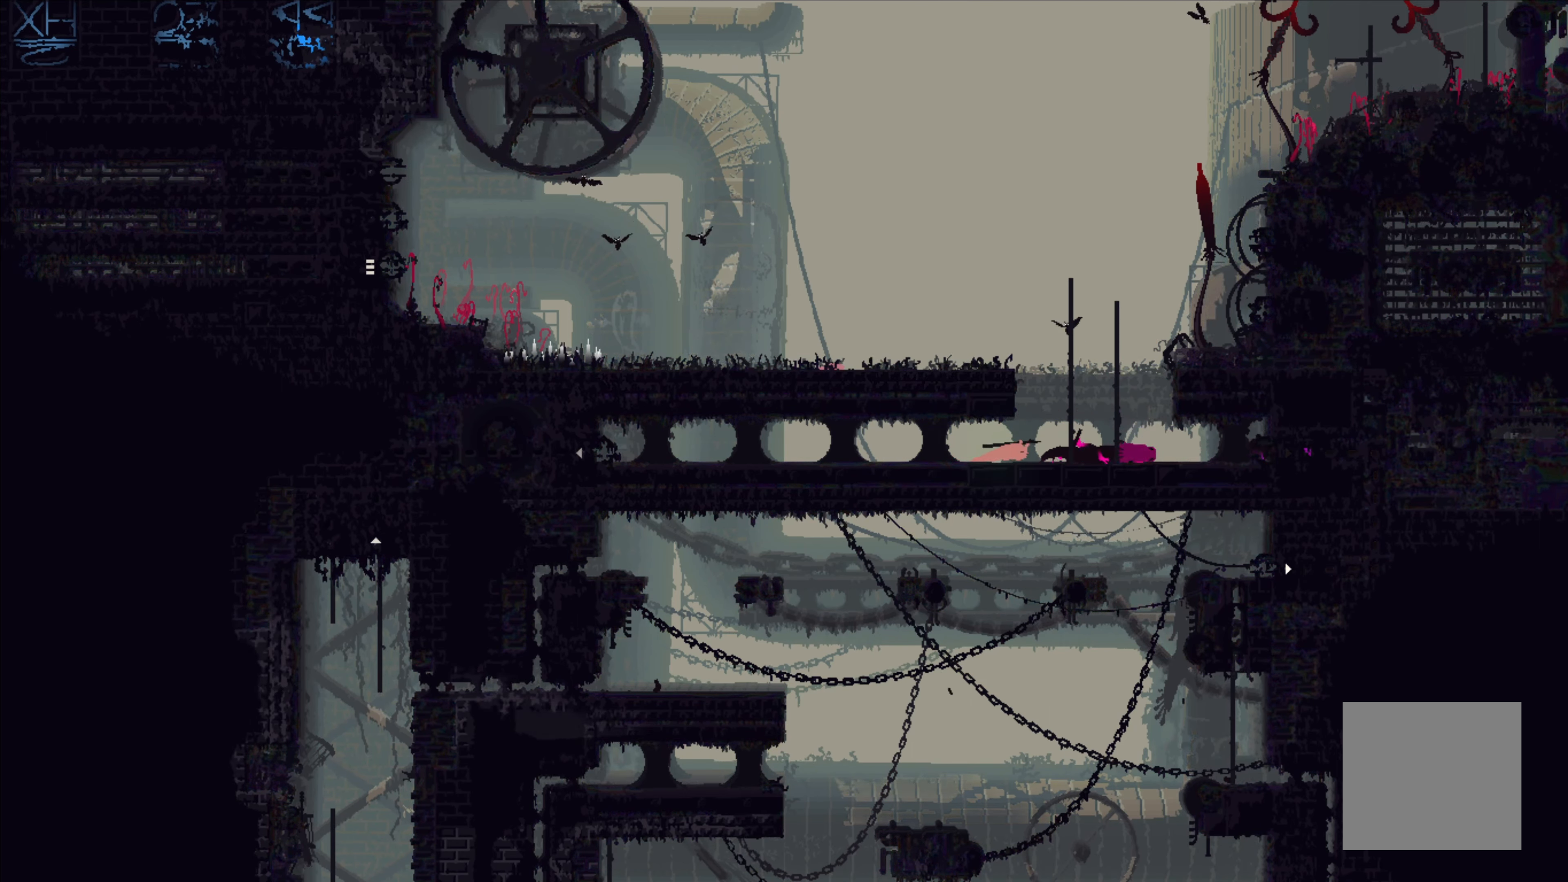
{"buttons": ["X"], "left_stick": "right", "events": [[100, "X", "up"], [416, "X", "down"]]}
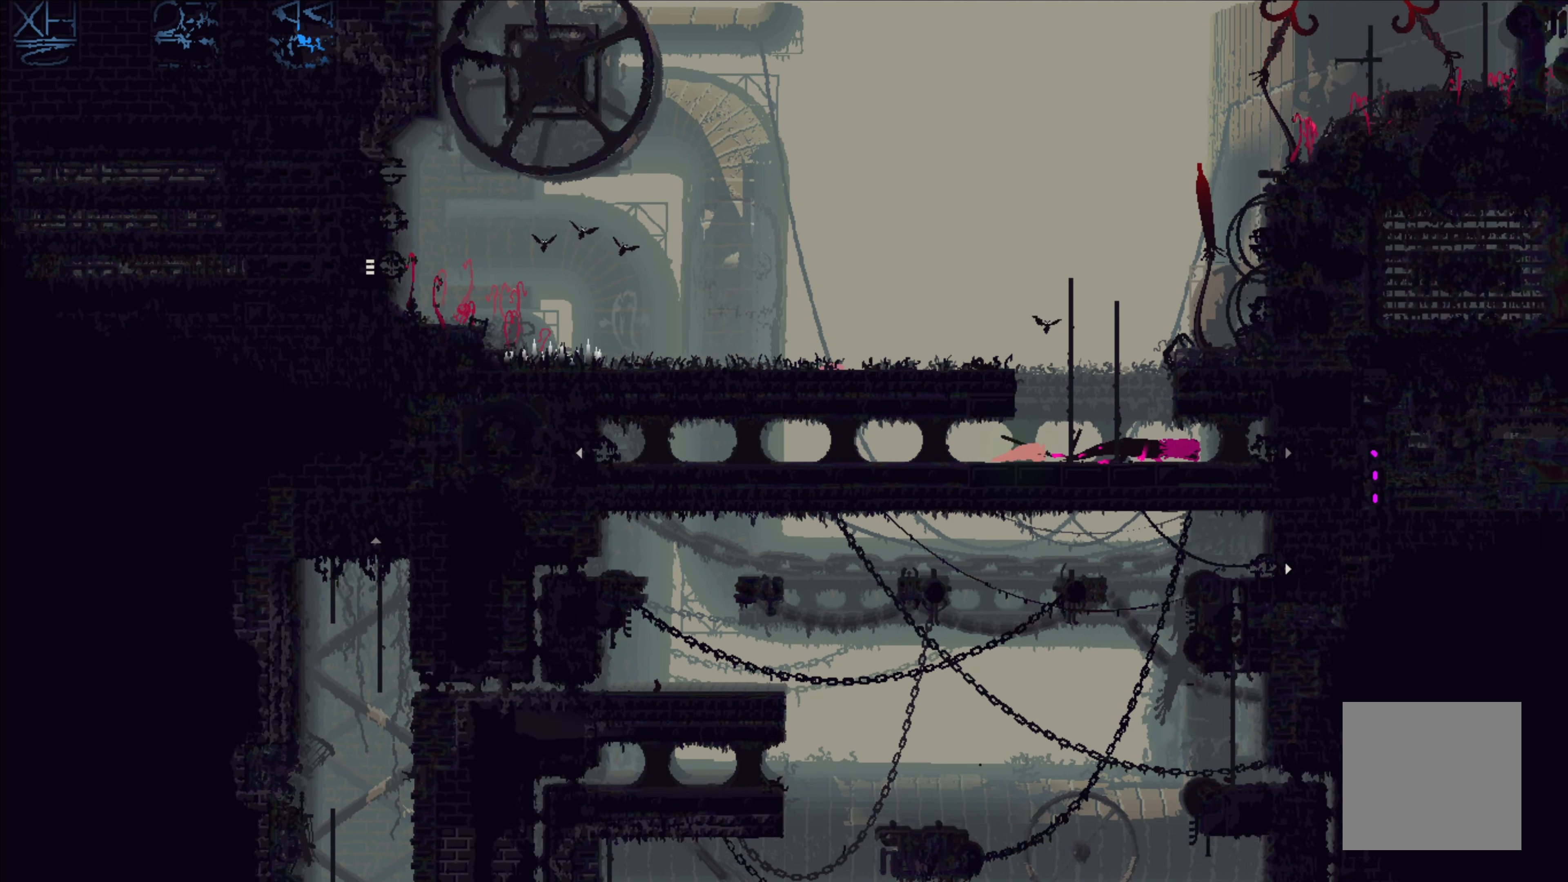
{"buttons": [], "left_stick": "right", "events": [[83, "X", "up"], [233, "X", "down"], [366, "X", "up"]]}
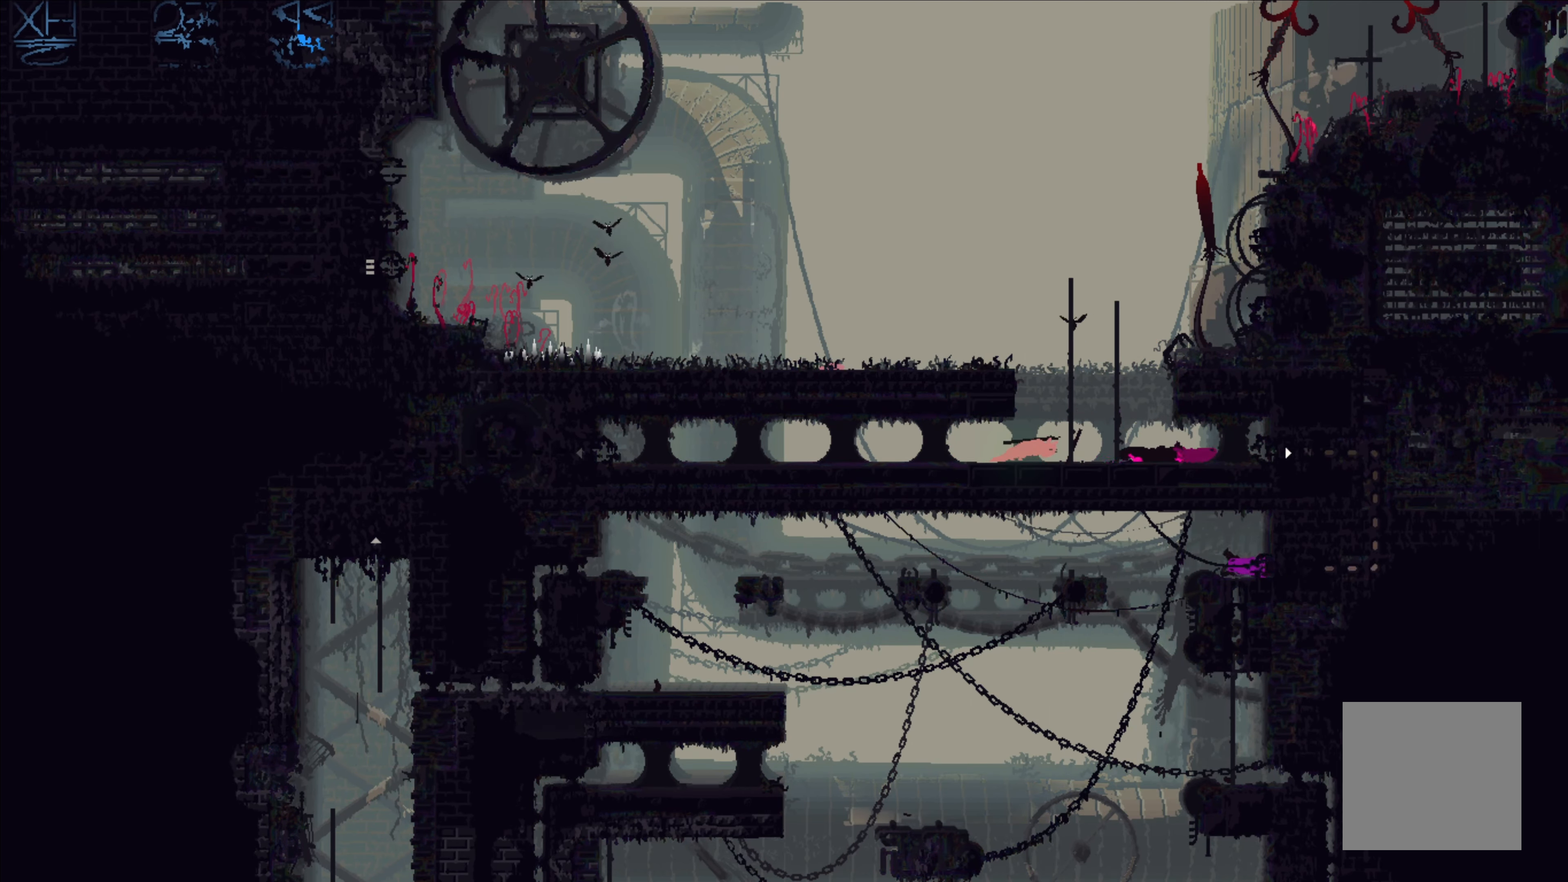
{"buttons": ["B"], "left_stick": "down-right", "events": [[50, "X", "down"], [200, "X", "up"], [316, "left_stick", "down-right"], [433, "B", "down"]]}
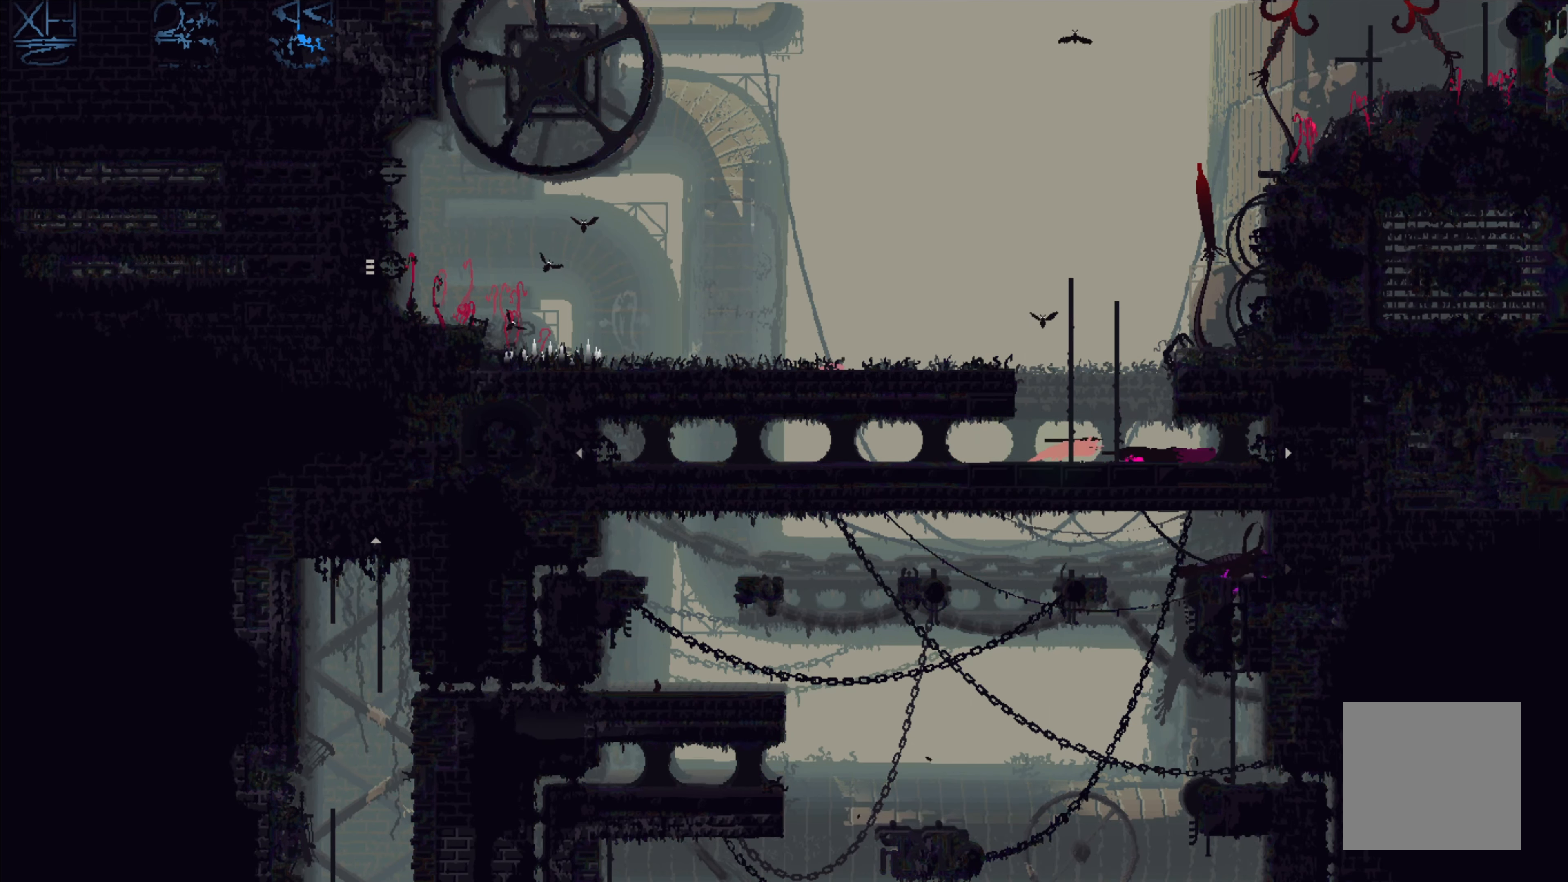
{"buttons": [], "left_stick": "right", "events": [[16, "B", "up"], [83, "B", "down"], [150, "B", "up"], [433, "left_stick", "right"]]}
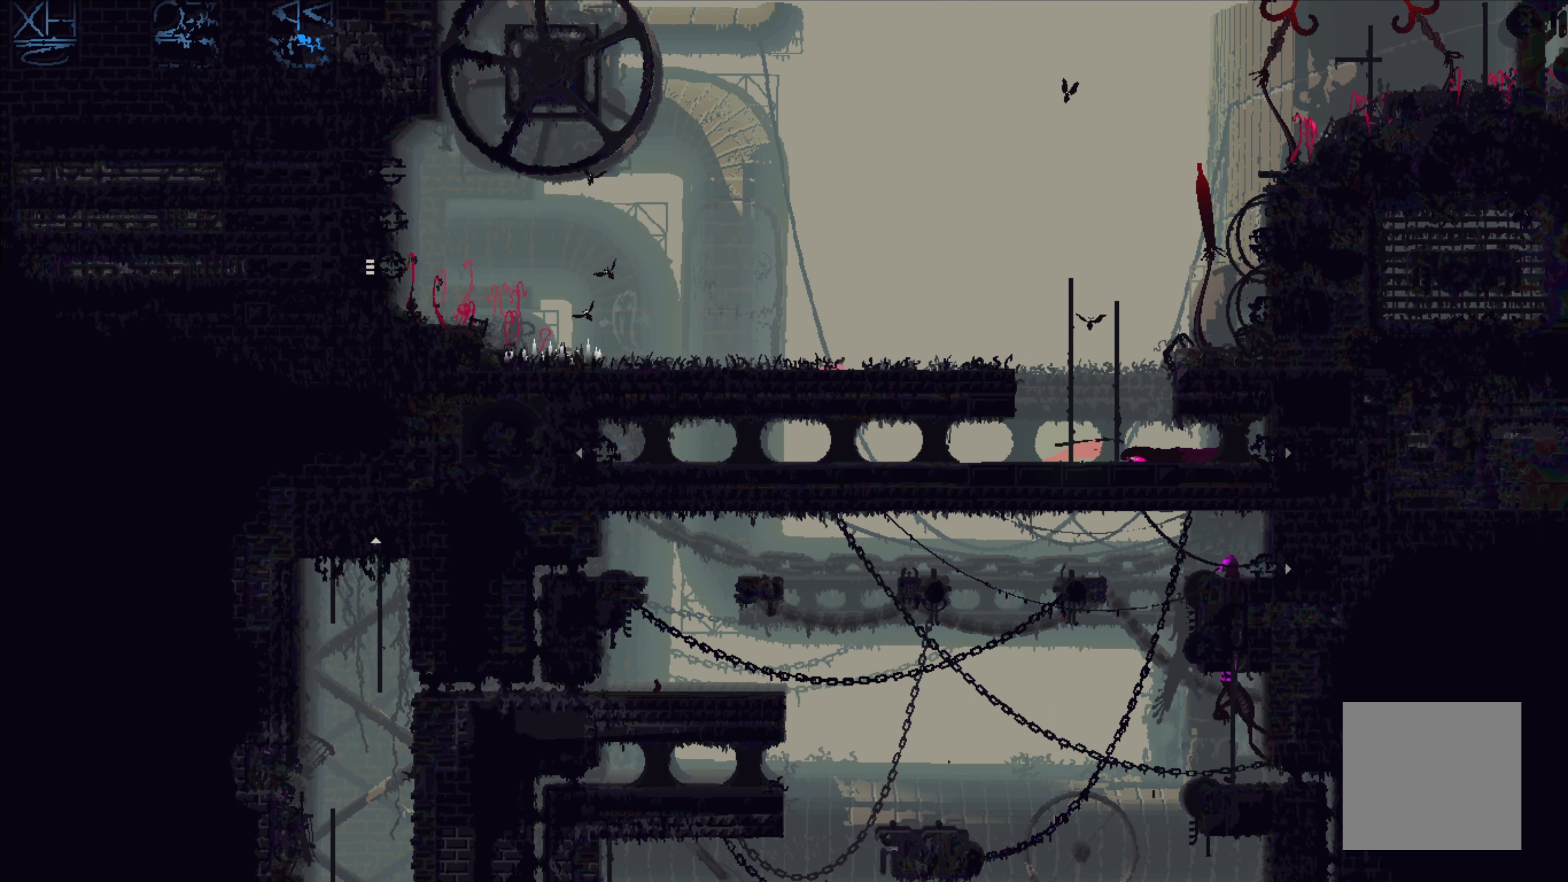
{"buttons": [], "left_stick": "right", "events": [[266, "X", "down"], [400, "X", "up"]]}
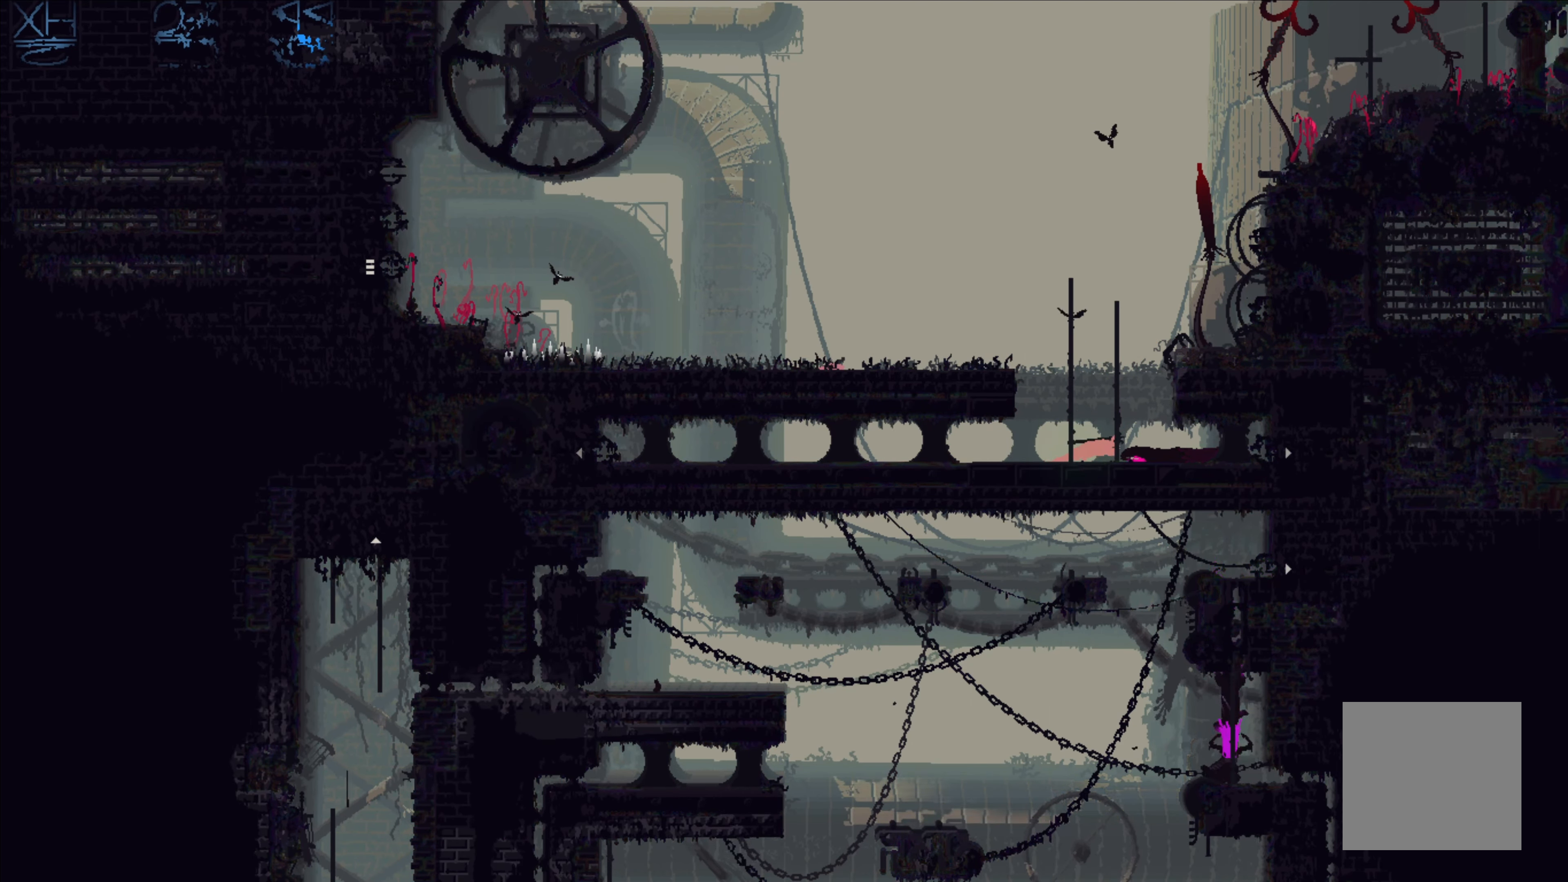
{"buttons": ["X"], "left_stick": "center", "events": [[316, "left_stick", "center"], [383, "X", "down"]]}
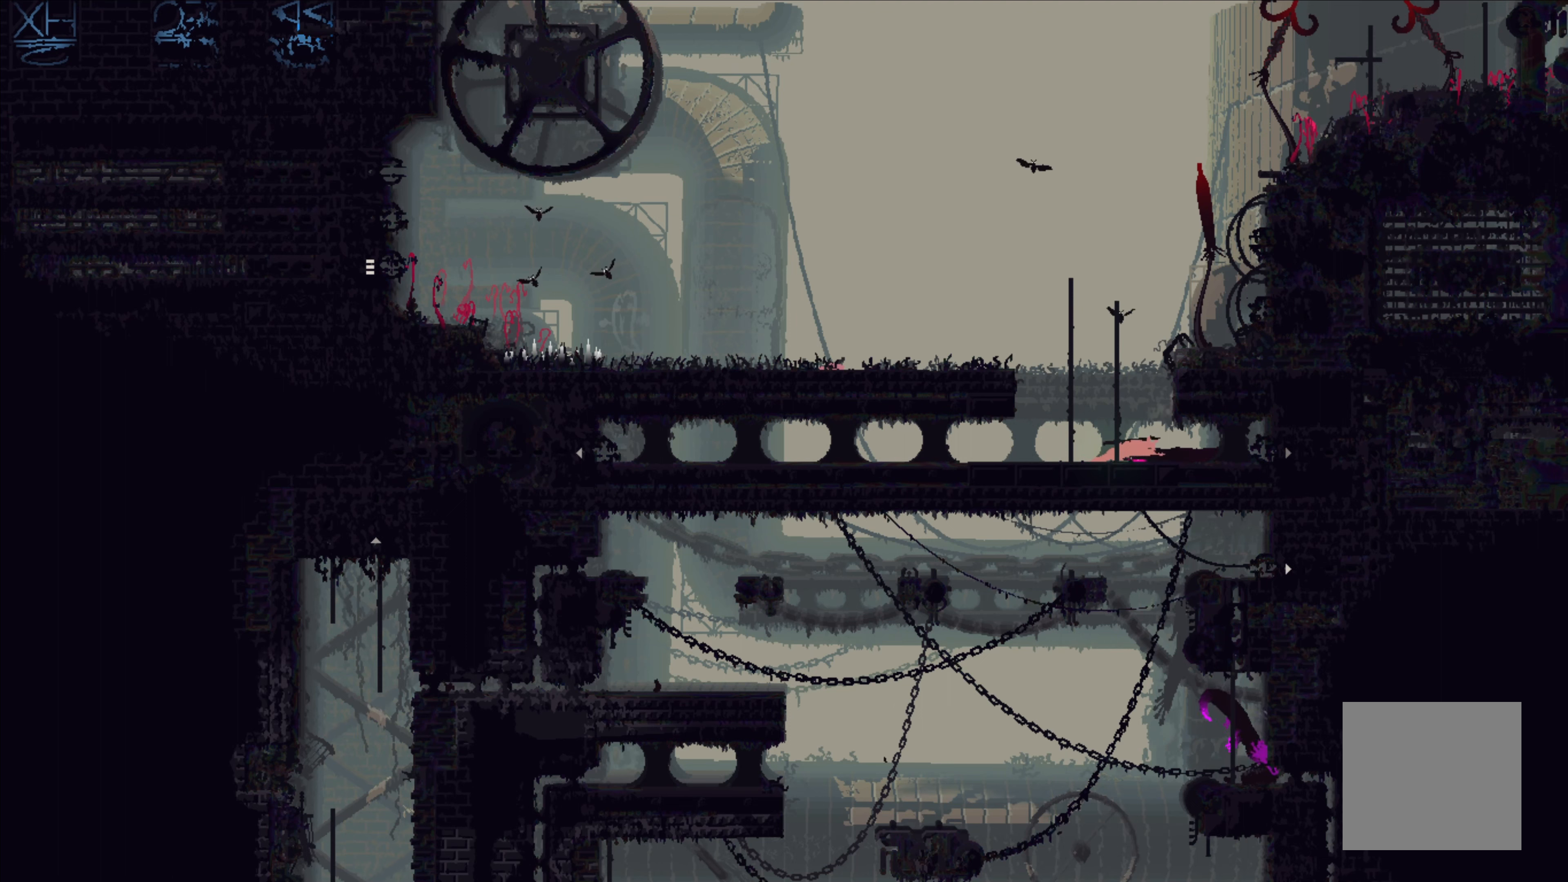
{"buttons": [], "left_stick": "down", "events": [[117, "X", "up"], [483, "left_stick", "down"]]}
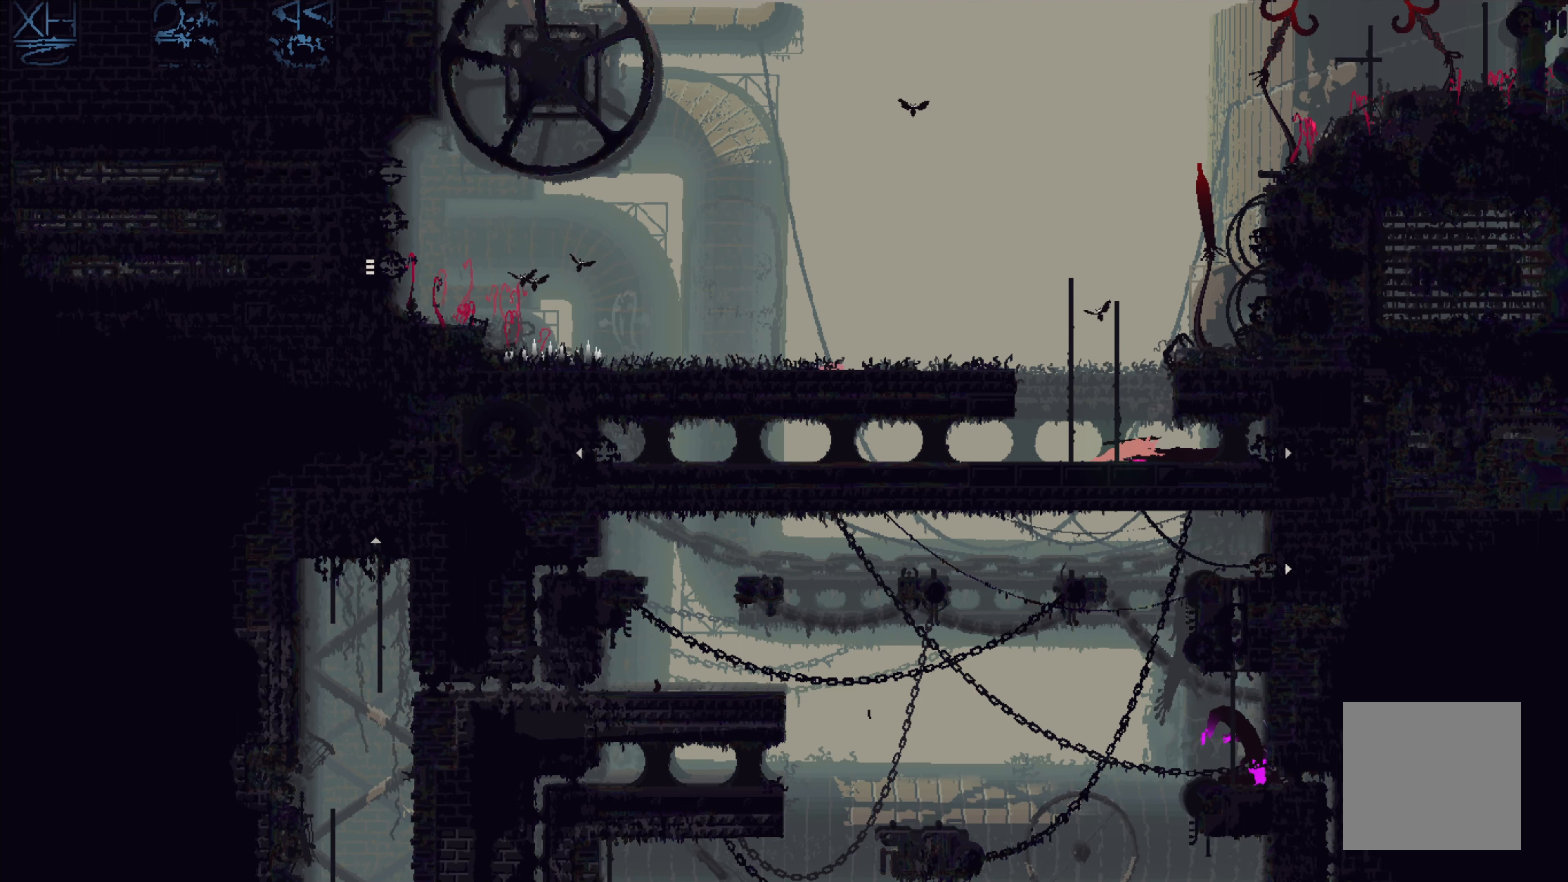
{"buttons": [], "left_stick": "down", "events": [[133, "B", "down"], [250, "B", "up"]]}
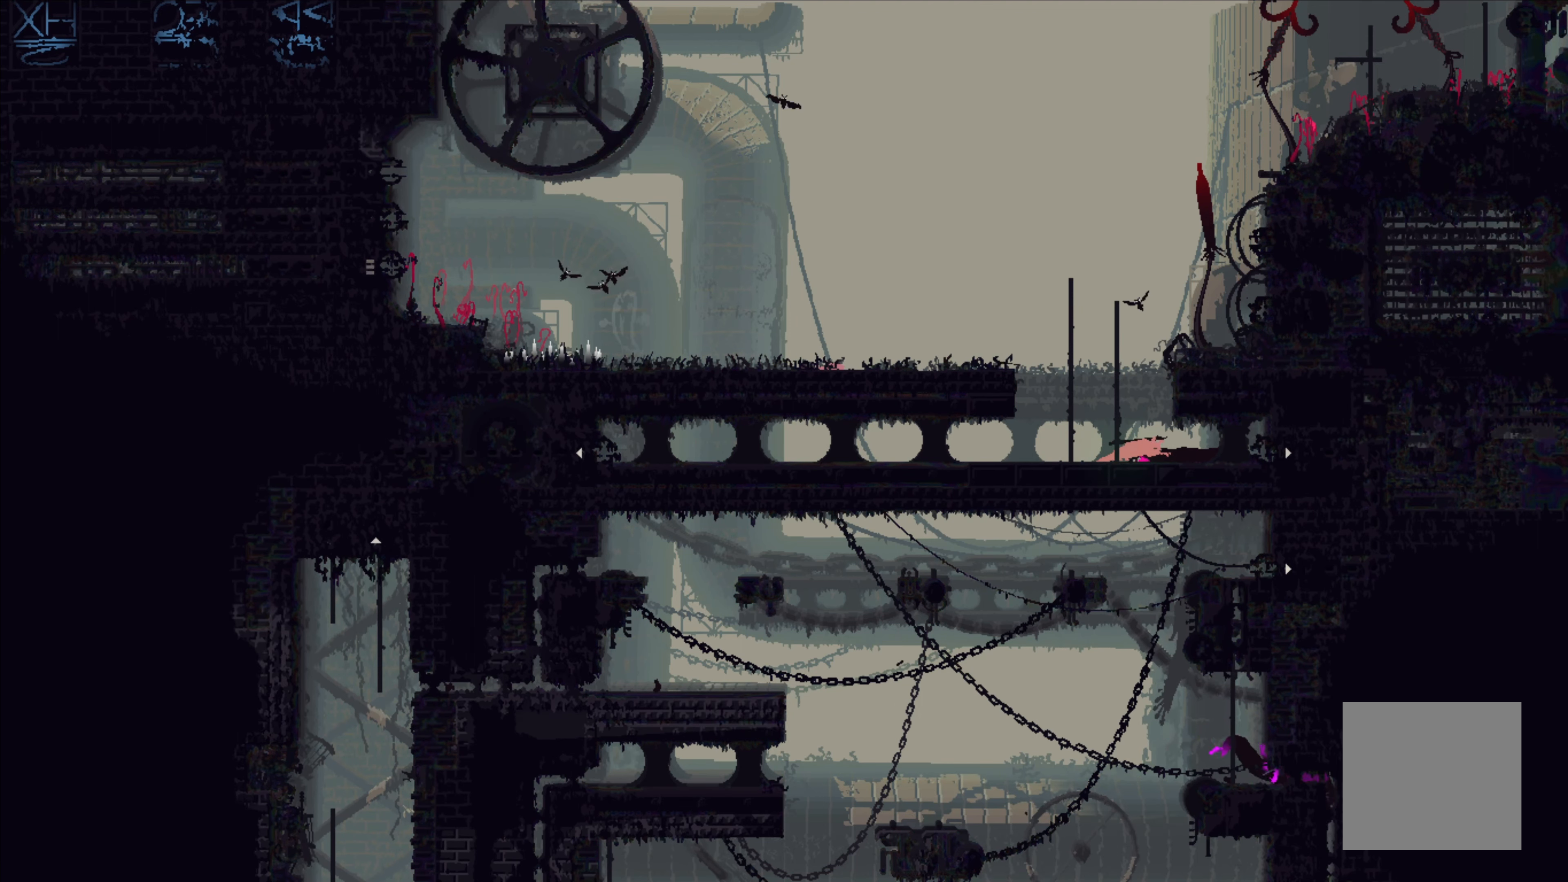
{"buttons": [], "left_stick": "center", "events": [[83, "left_stick", "center"], [167, "left_stick", "right"], [200, "X", "down"], [267, "left_stick", "center"], [400, "X", "up"]]}
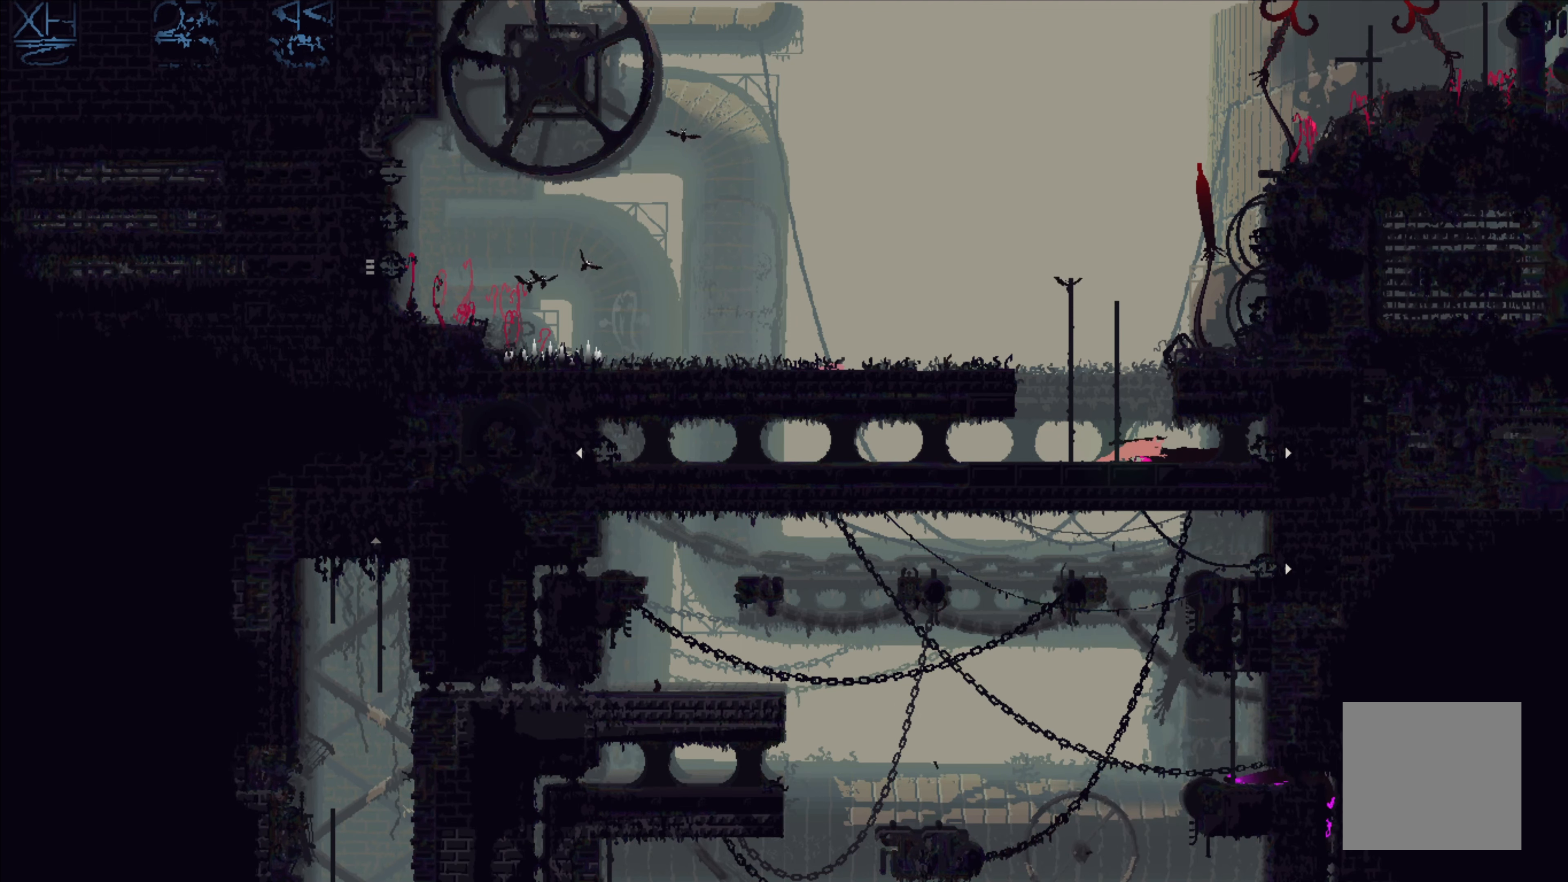
{"buttons": [], "left_stick": "center", "events": [[133, "left_stick", "down-right"], [217, "left_stick", "right"], [300, "X", "down"], [367, "left_stick", "center"], [500, "X", "up"]]}
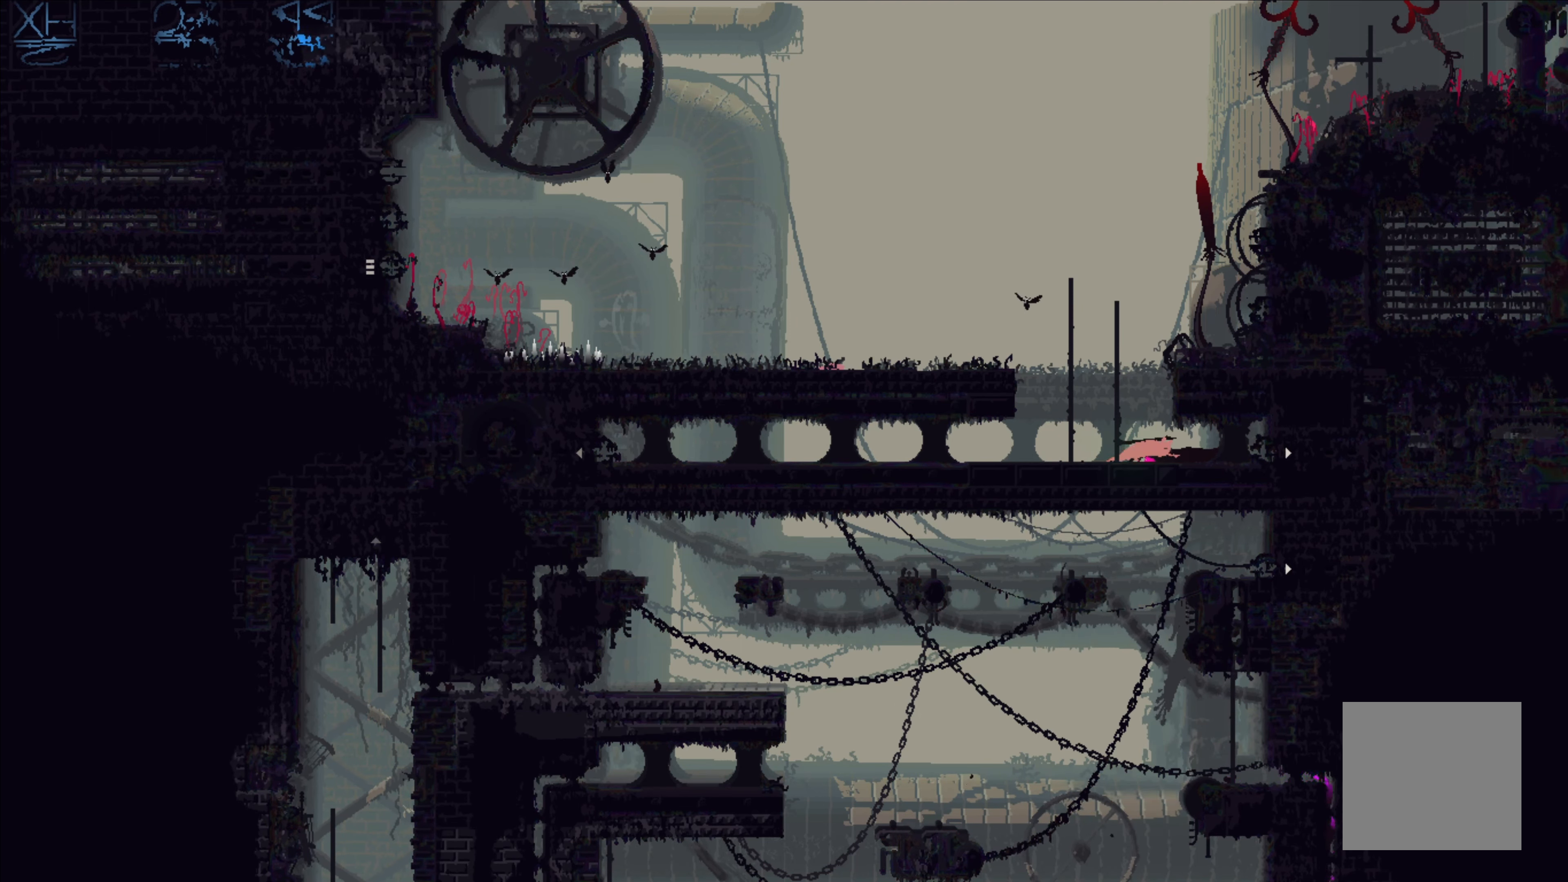
{"buttons": ["X"], "left_stick": "center", "events": [[500, "X", "down"]]}
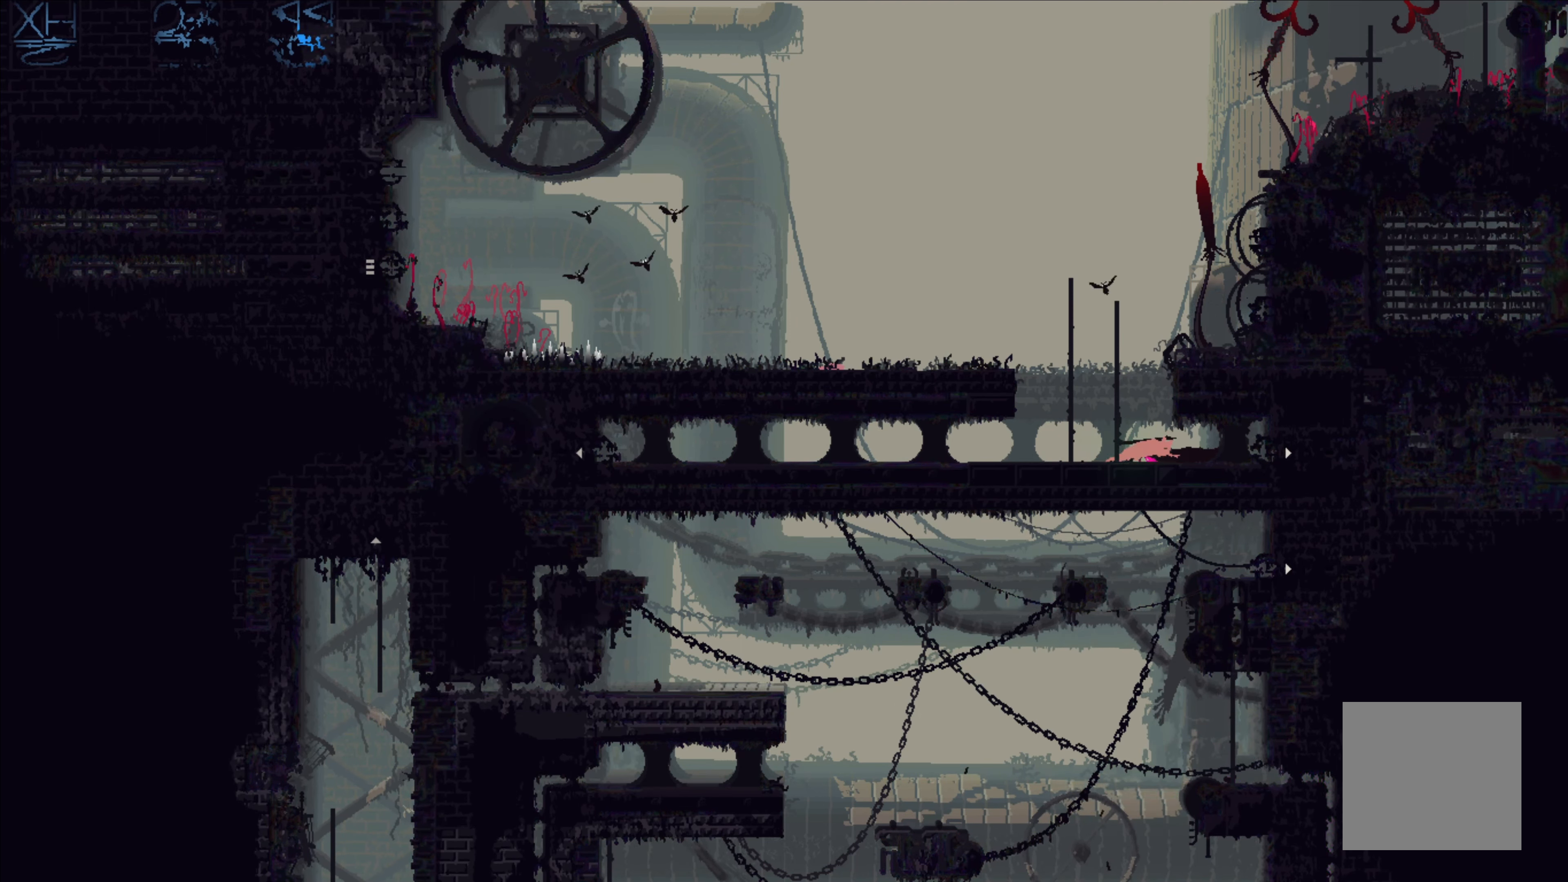
{"buttons": ["X"], "left_stick": "center", "events": [[217, "X", "up"], [500, "X", "down"]]}
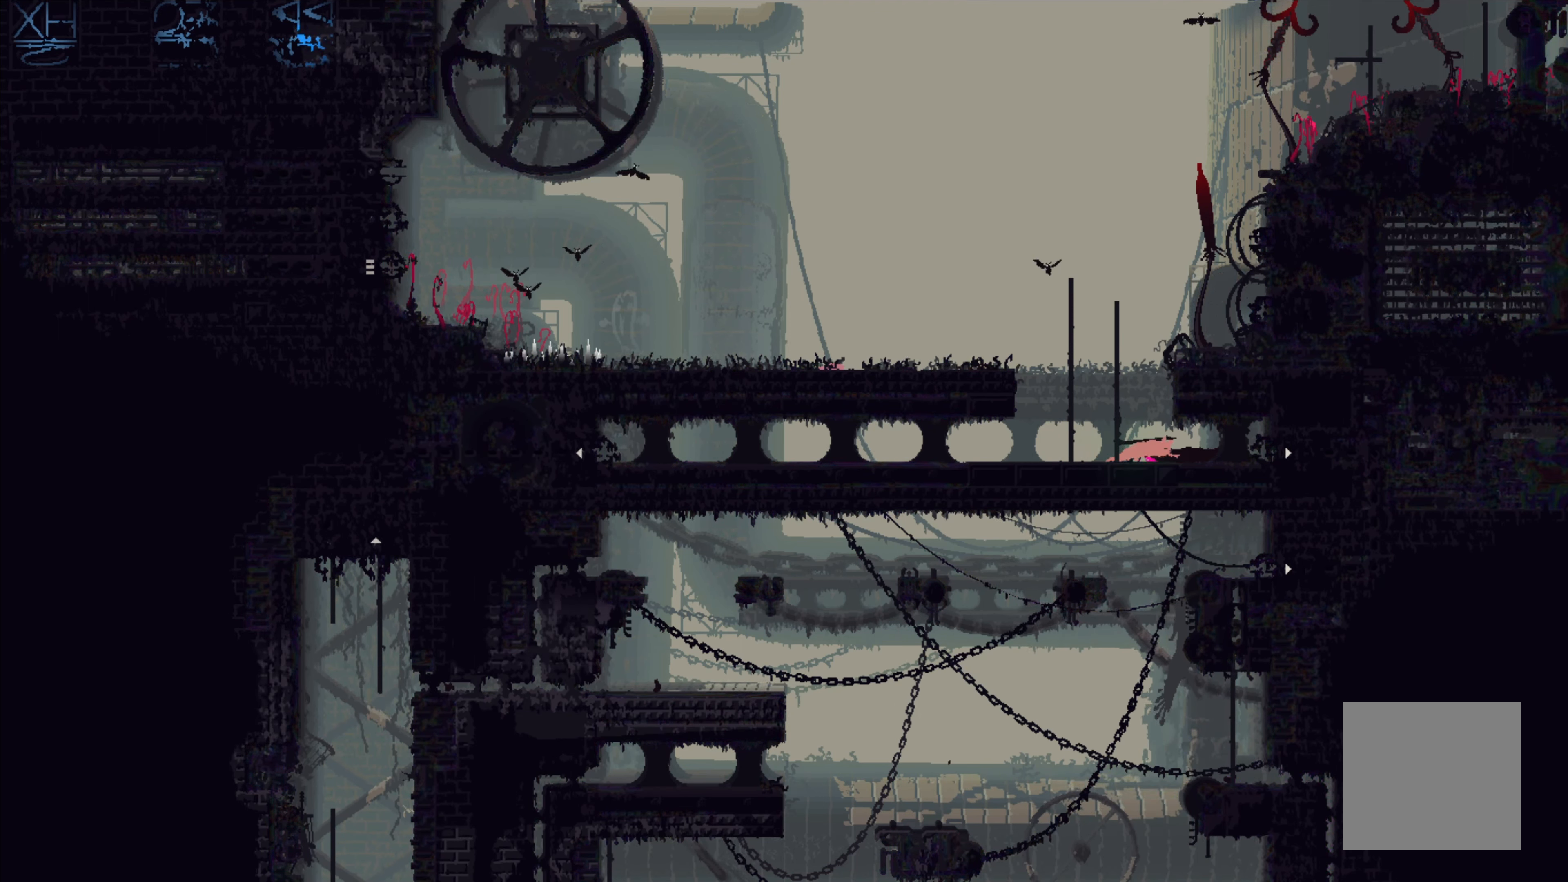
{"buttons": ["X"], "left_stick": "center", "events": [[167, "X", "up"], [483, "X", "down"]]}
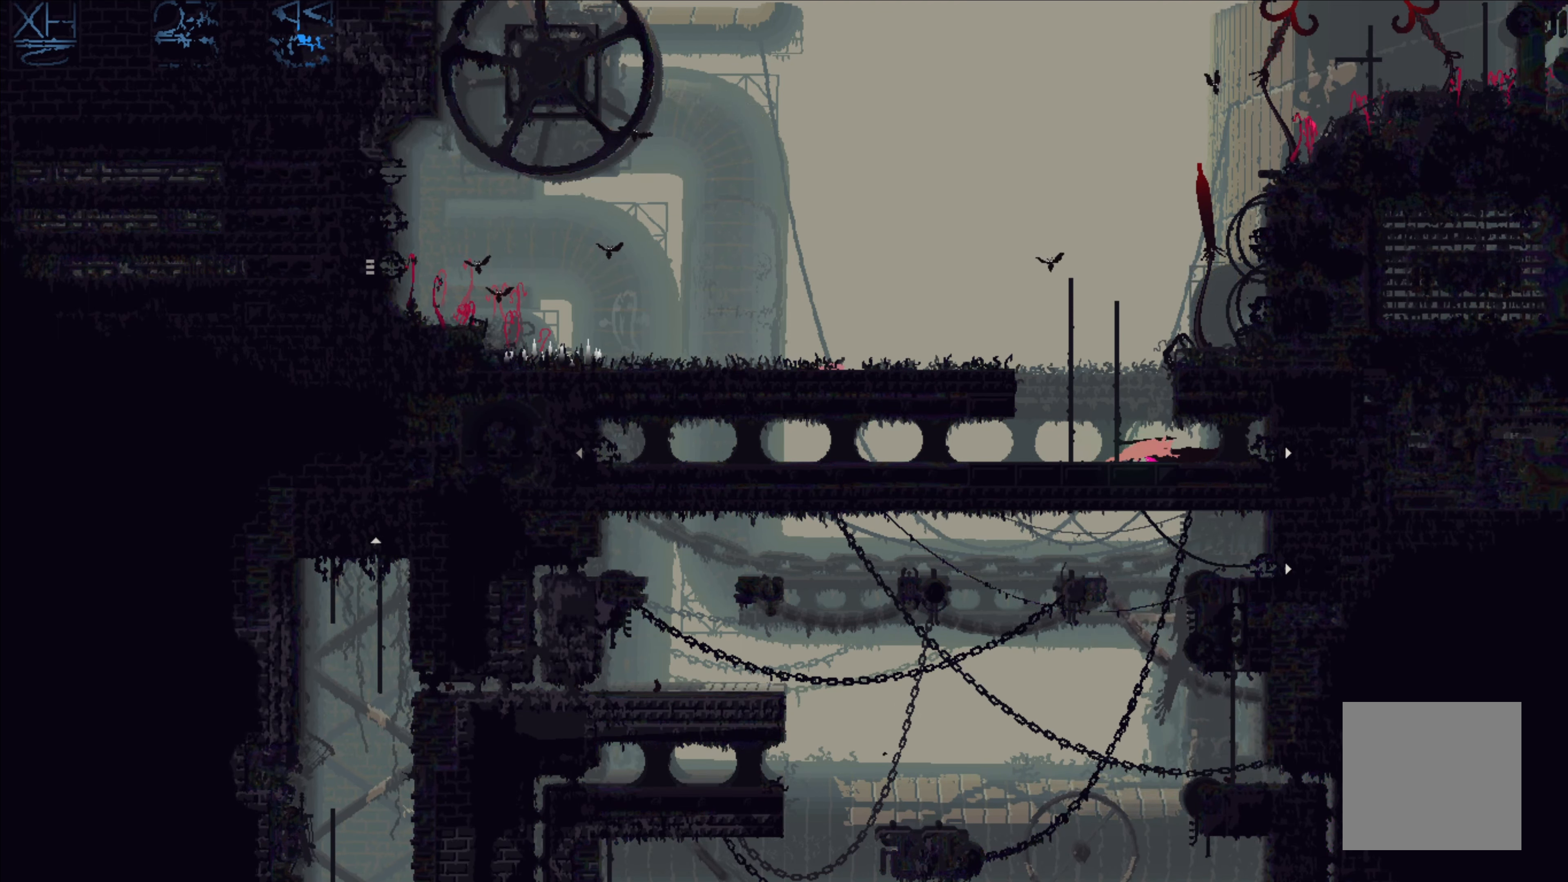
{"buttons": ["X"], "left_stick": "center", "events": [[133, "X", "up"], [233, "left_stick", "right"], [500, "X", "down"], [500, "left_stick", "center"]]}
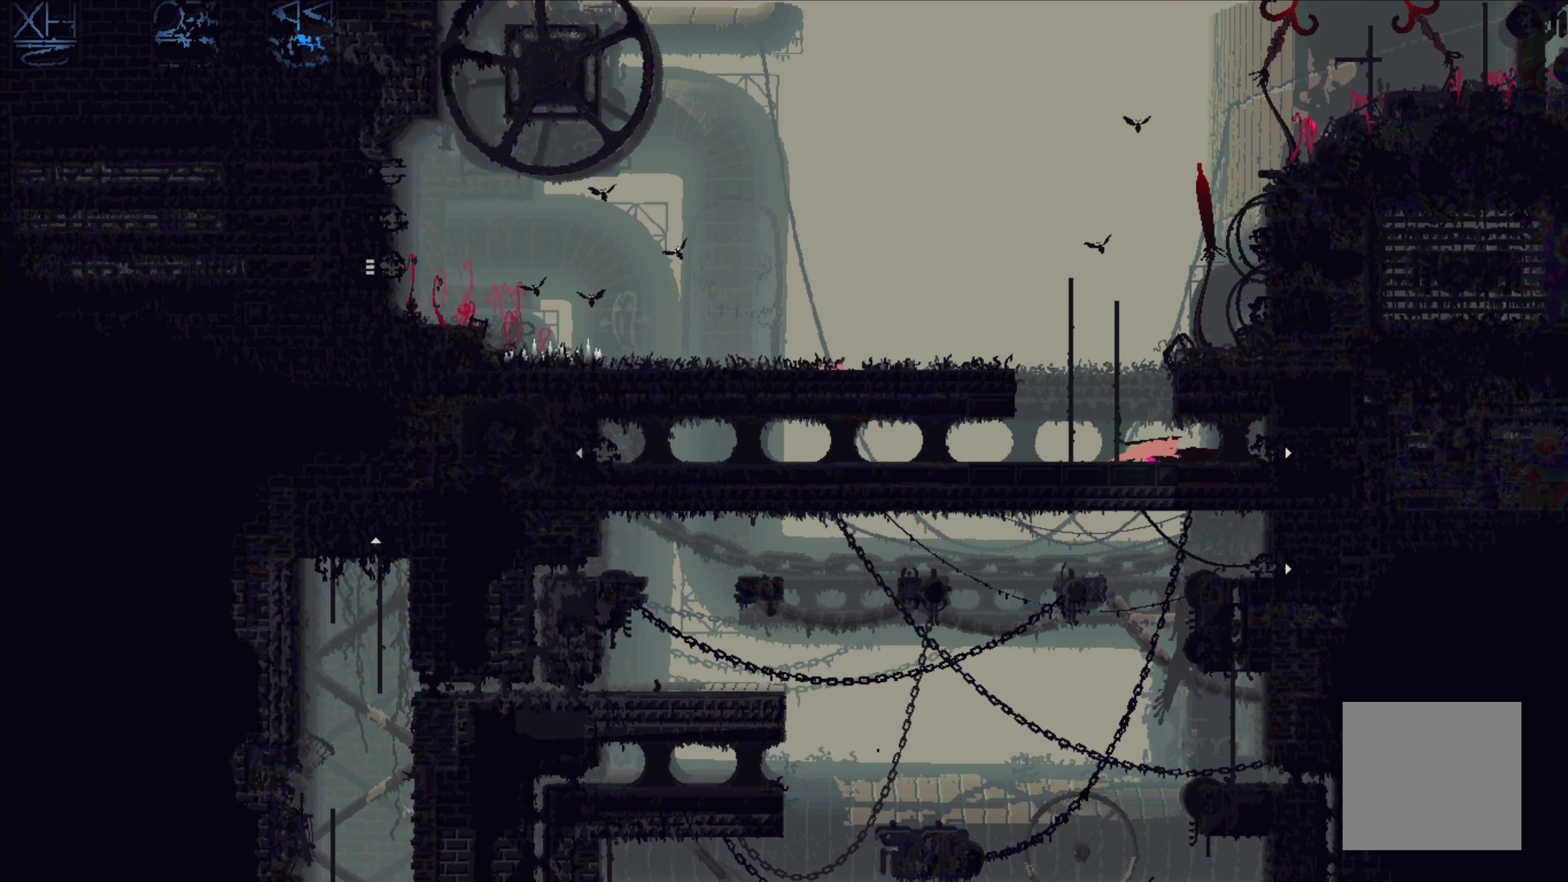
{"buttons": ["X"], "left_stick": "center", "events": []}
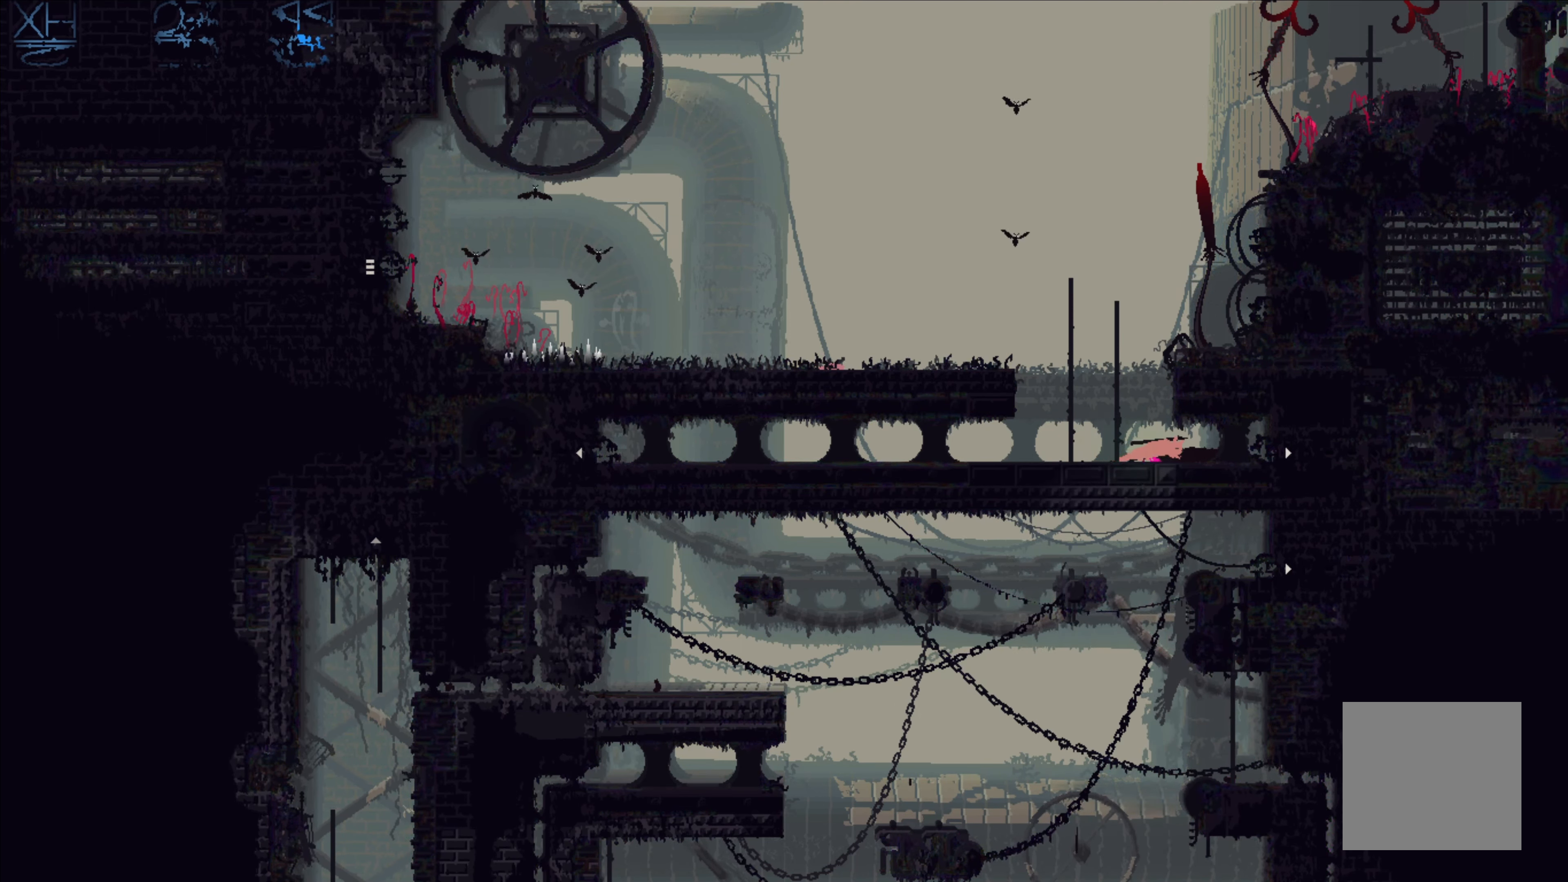
{"buttons": ["X"], "left_stick": "center", "events": []}
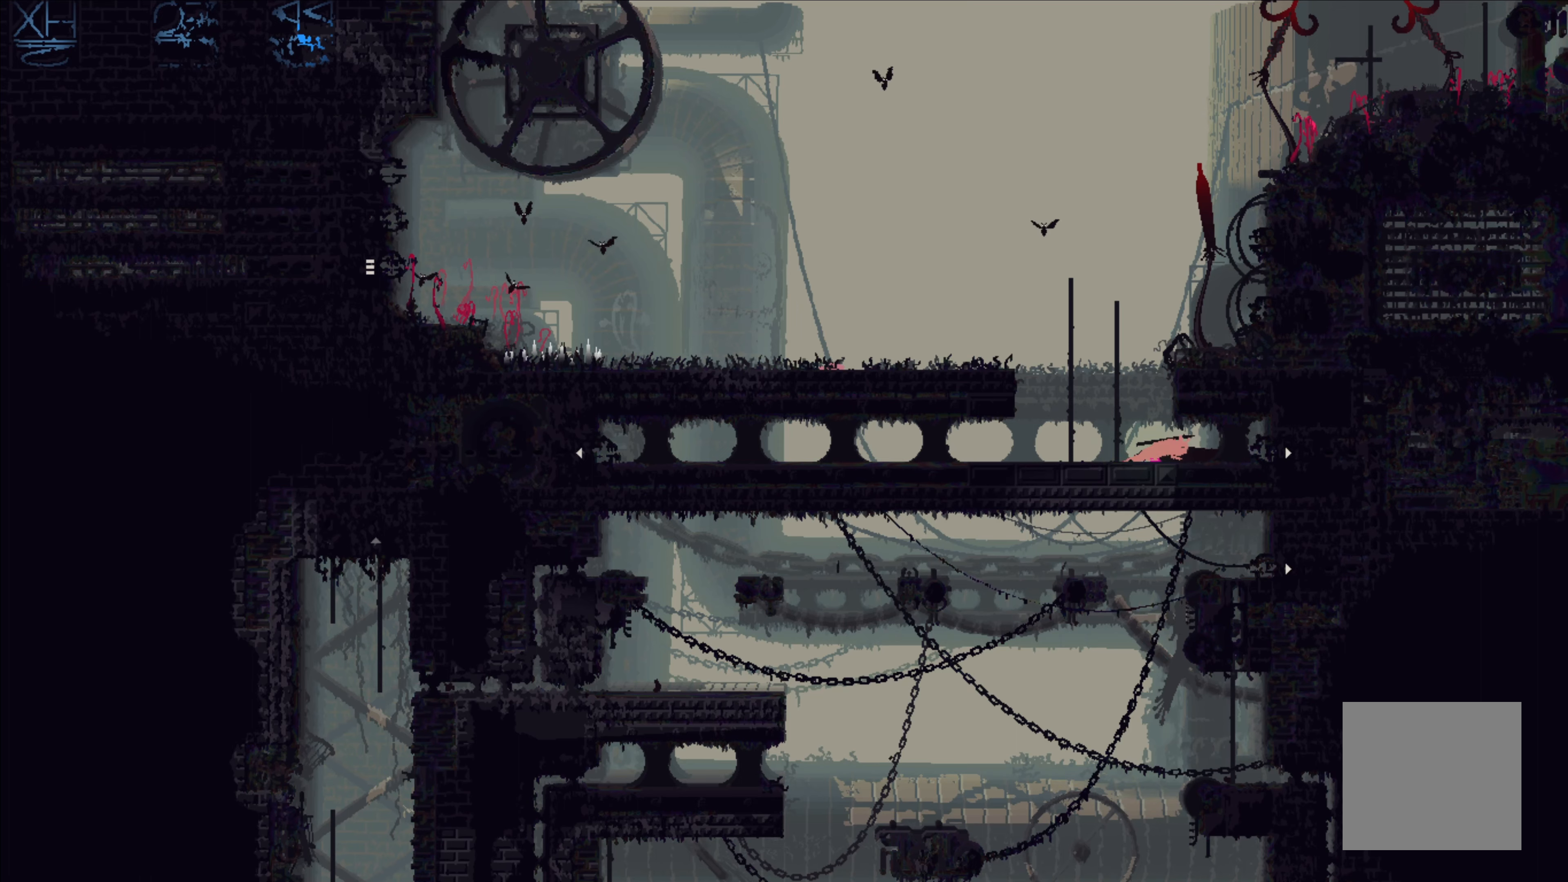
{"buttons": ["X"], "left_stick": "center", "events": []}